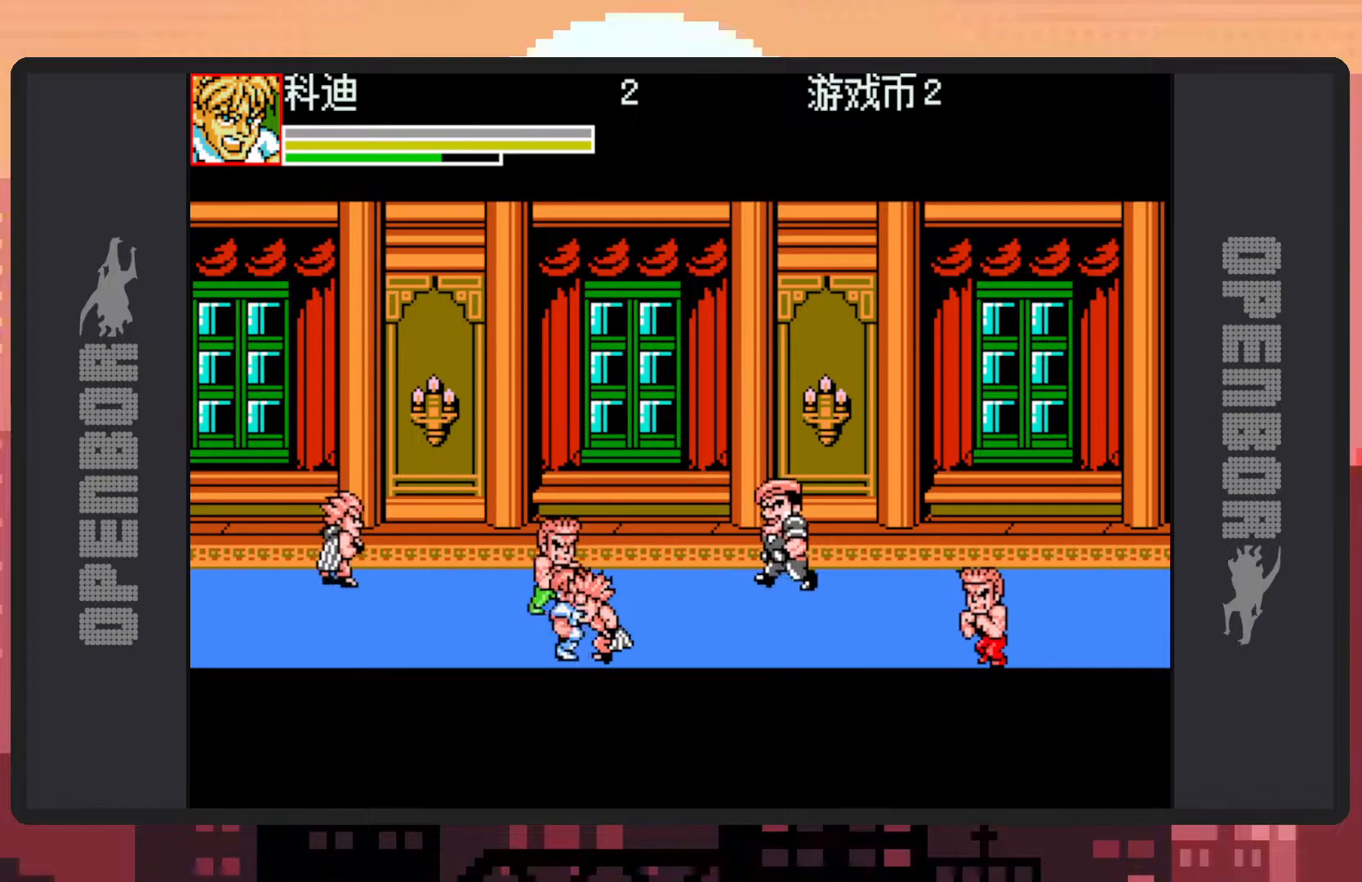
Gameplay with a controller (Nintendo layout); each line is a JSON object with the inputs held at the frame after it. "events" lists button and stick changes between this image and that frame as [ms after this image, input, new state], when the widget could be followed in between. Not read: L2 L3 R1 R2 R3 left_stick right_stick.
{"buttons": ["DPAD_LEFT"], "events": [[17, "Y", "up"], [67, "Y", "down"], [117, "Y", "up"], [150, "Y", "down"], [200, "DPAD_RIGHT", "up"], [217, "Y", "up"], [250, "Y", "down"], [300, "Y", "up"], [334, "DPAD_LEFT", "down"], [334, "Y", "down"], [384, "Y", "up"], [434, "Y", "down"], [467, "Y", "up"]]}
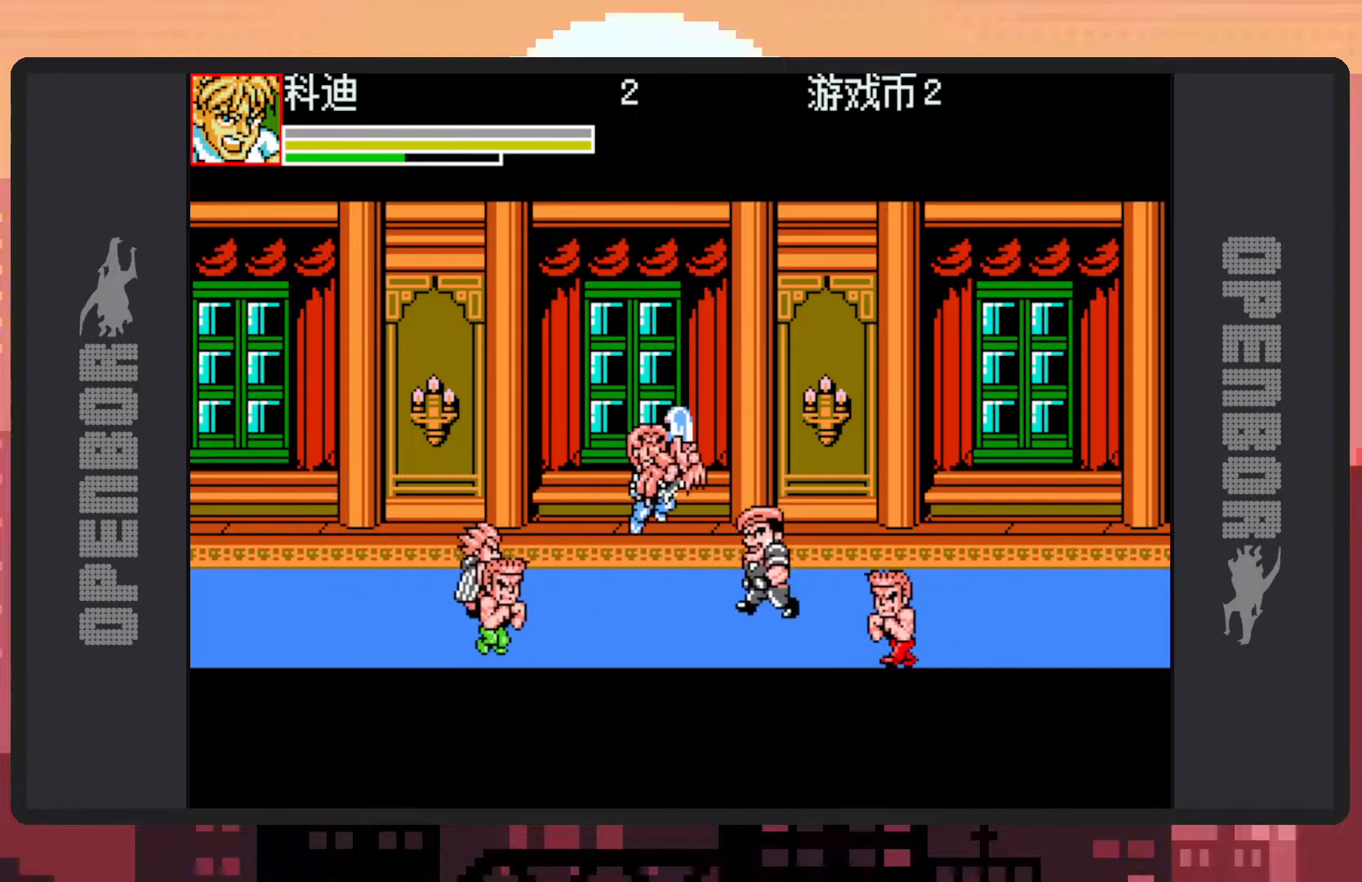
{"buttons": ["DPAD_RIGHT"], "events": [[17, "Y", "down"], [67, "Y", "up"], [134, "DPAD_LEFT", "up"], [234, "DPAD_RIGHT", "down"]]}
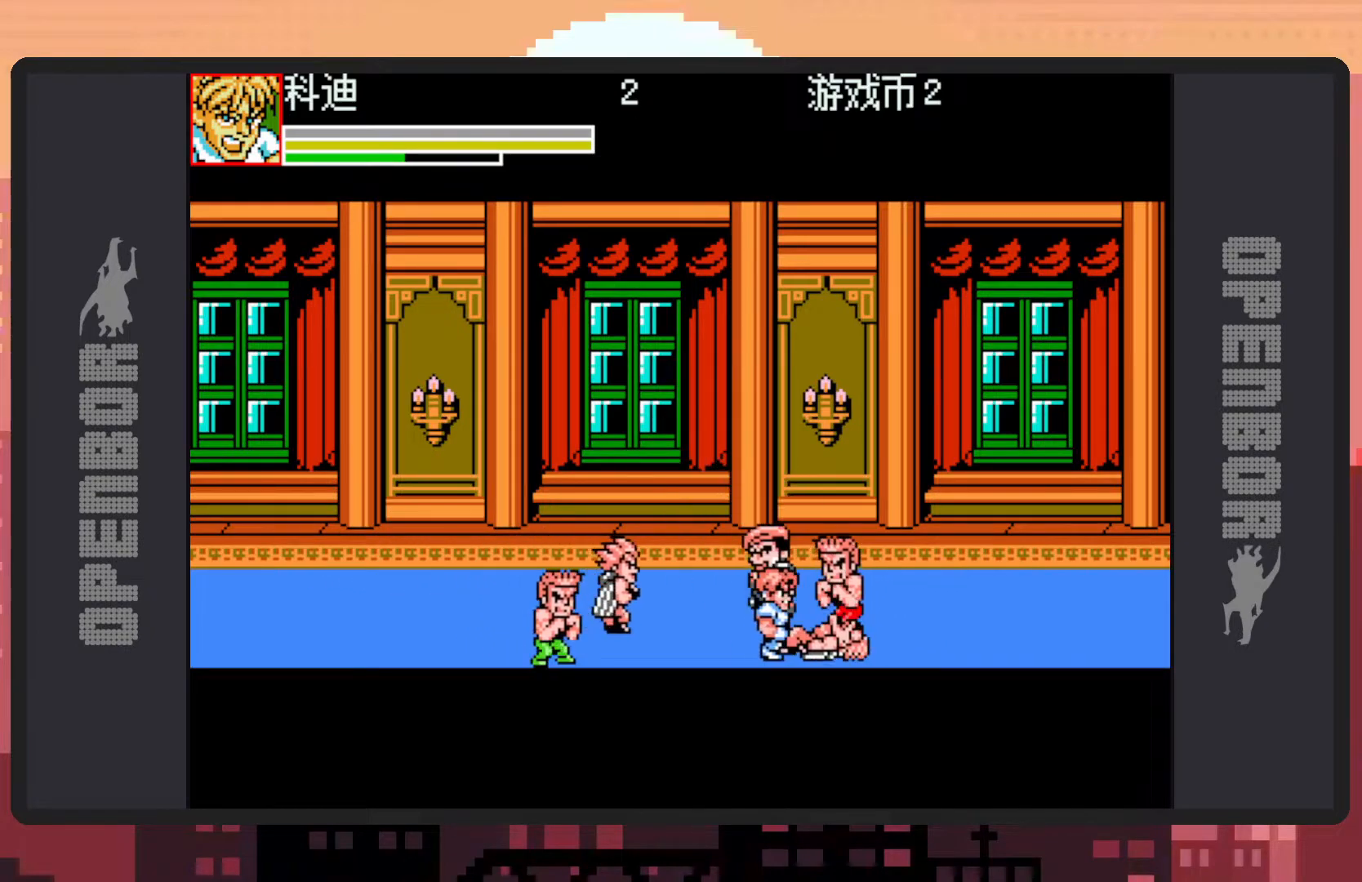
{"buttons": ["DPAD_UP", "DPAD_LEFT"], "events": [[434, "DPAD_LEFT", "down"], [434, "DPAD_RIGHT", "up"], [434, "DPAD_UP", "down"]]}
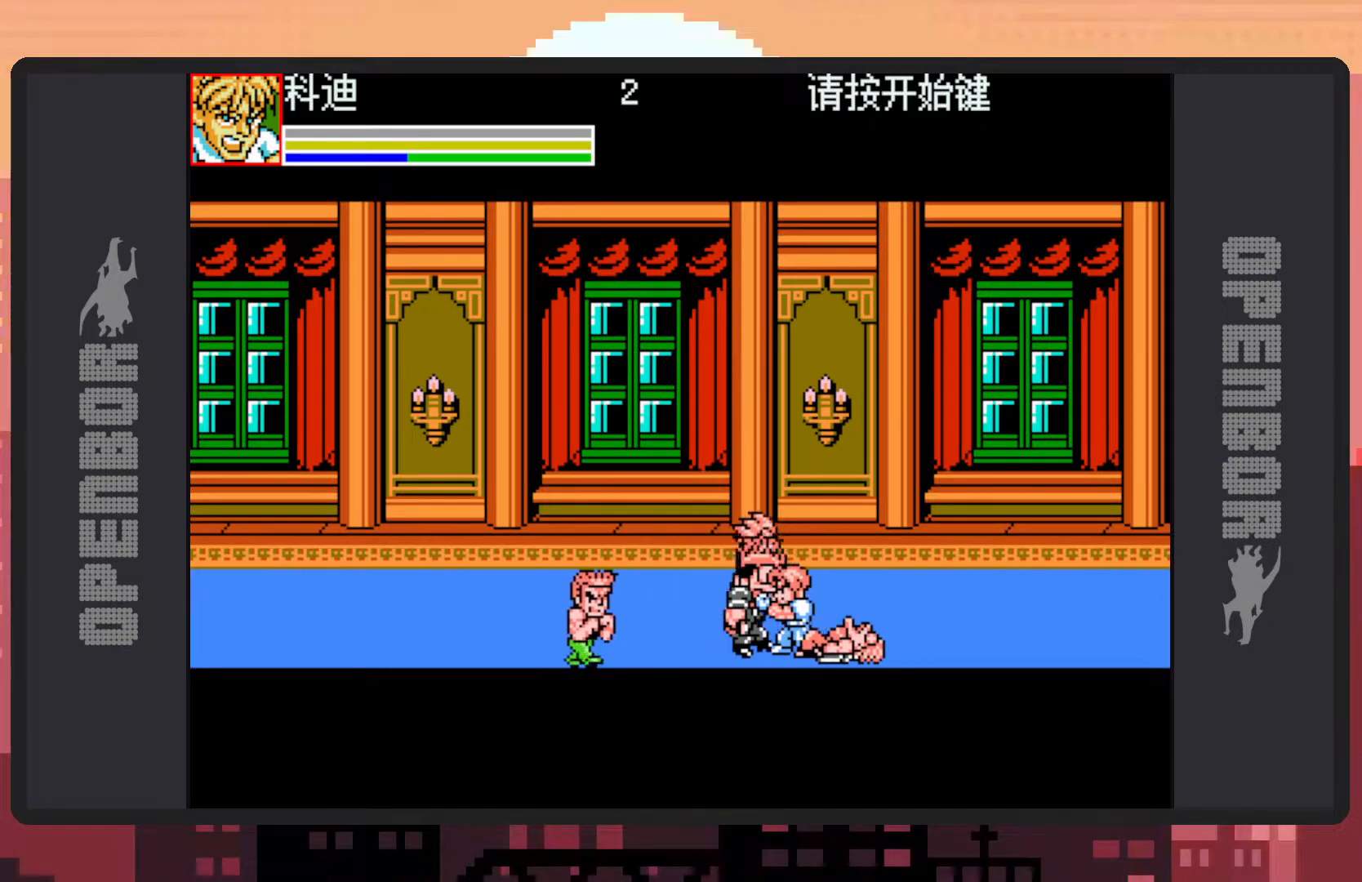
{"buttons": ["DPAD_LEFT"], "events": [[84, "DPAD_UP", "up"], [84, "Y", "down"], [117, "Y", "up"], [167, "Y", "down"], [201, "Y", "up"], [251, "Y", "down"], [301, "Y", "up"], [334, "Y", "down"], [401, "Y", "up"], [434, "Y", "down"], [484, "Y", "up"]]}
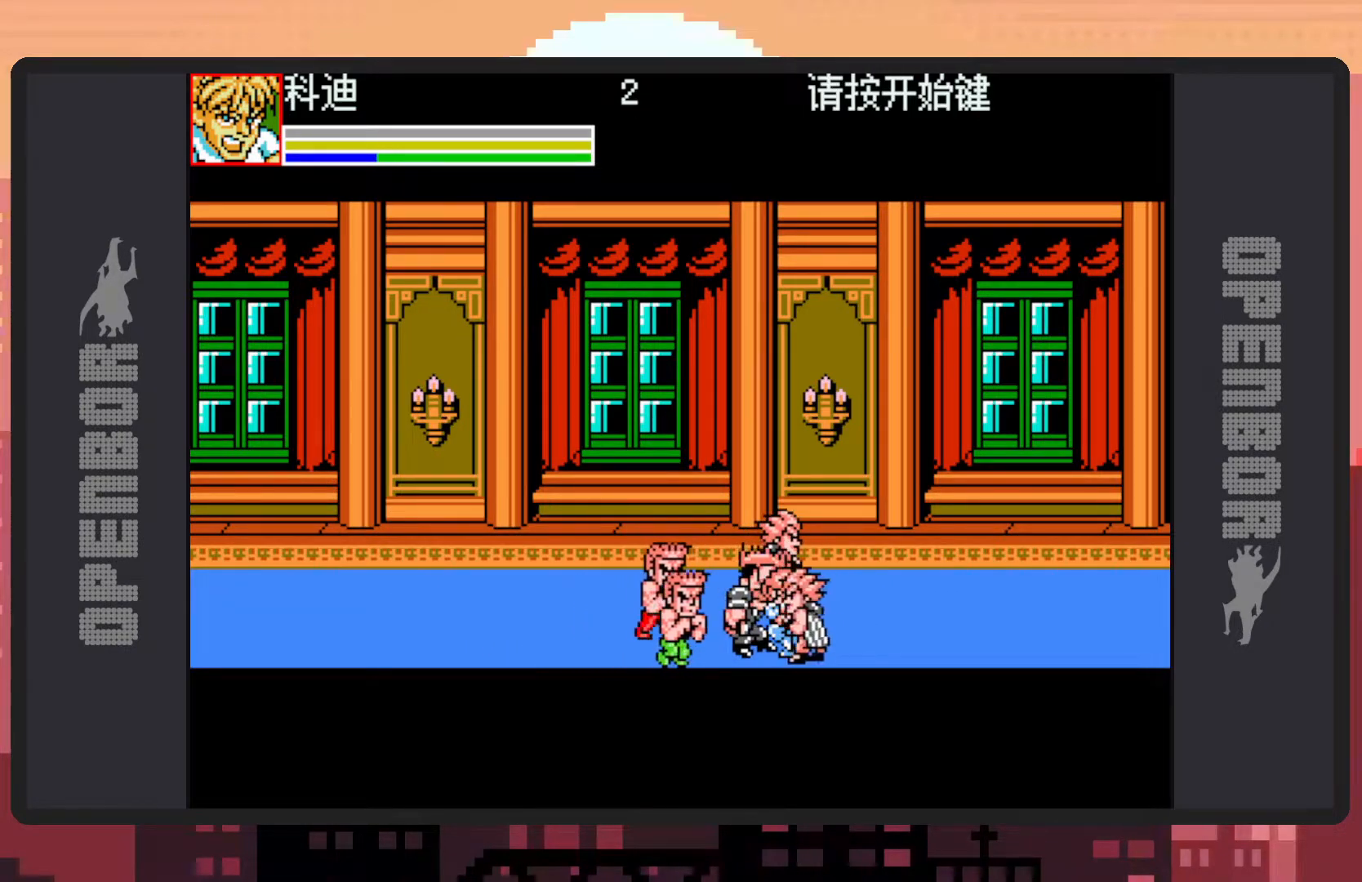
{"buttons": ["Y", "DPAD_LEFT"], "events": [[17, "Y", "down"], [67, "Y", "up"], [117, "Y", "down"], [150, "Y", "up"], [200, "Y", "down"], [250, "Y", "up"], [283, "Y", "down"], [334, "Y", "up"], [384, "Y", "down"], [417, "Y", "up"], [467, "Y", "down"]]}
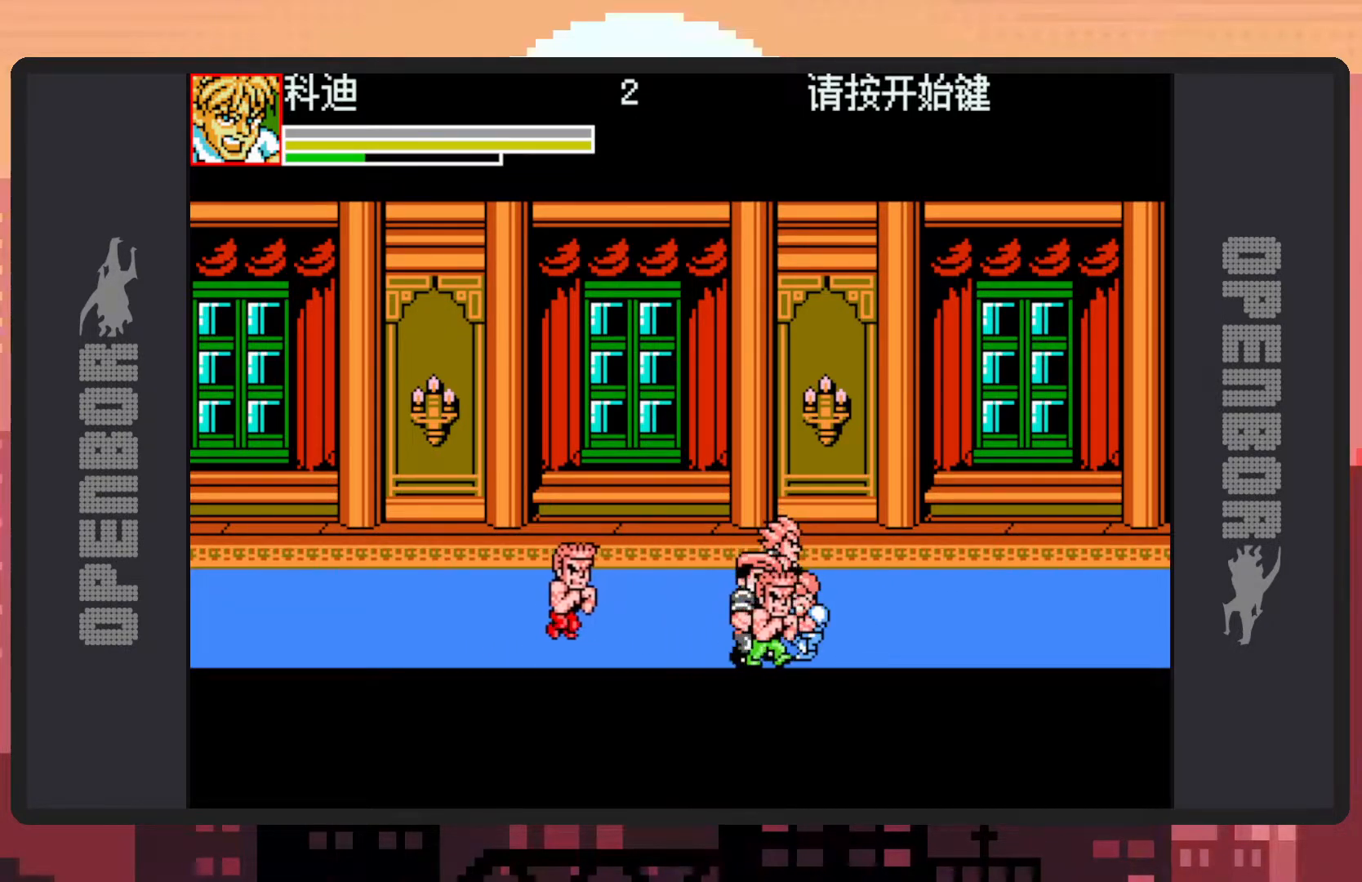
{"buttons": ["Y", "DPAD_LEFT"], "events": [[17, "Y", "up"], [50, "Y", "down"], [100, "Y", "up"], [150, "Y", "down"], [201, "Y", "up"], [234, "Y", "down"], [284, "Y", "up"], [317, "Y", "down"], [367, "Y", "up"], [417, "Y", "down"], [451, "Y", "up"], [501, "Y", "down"]]}
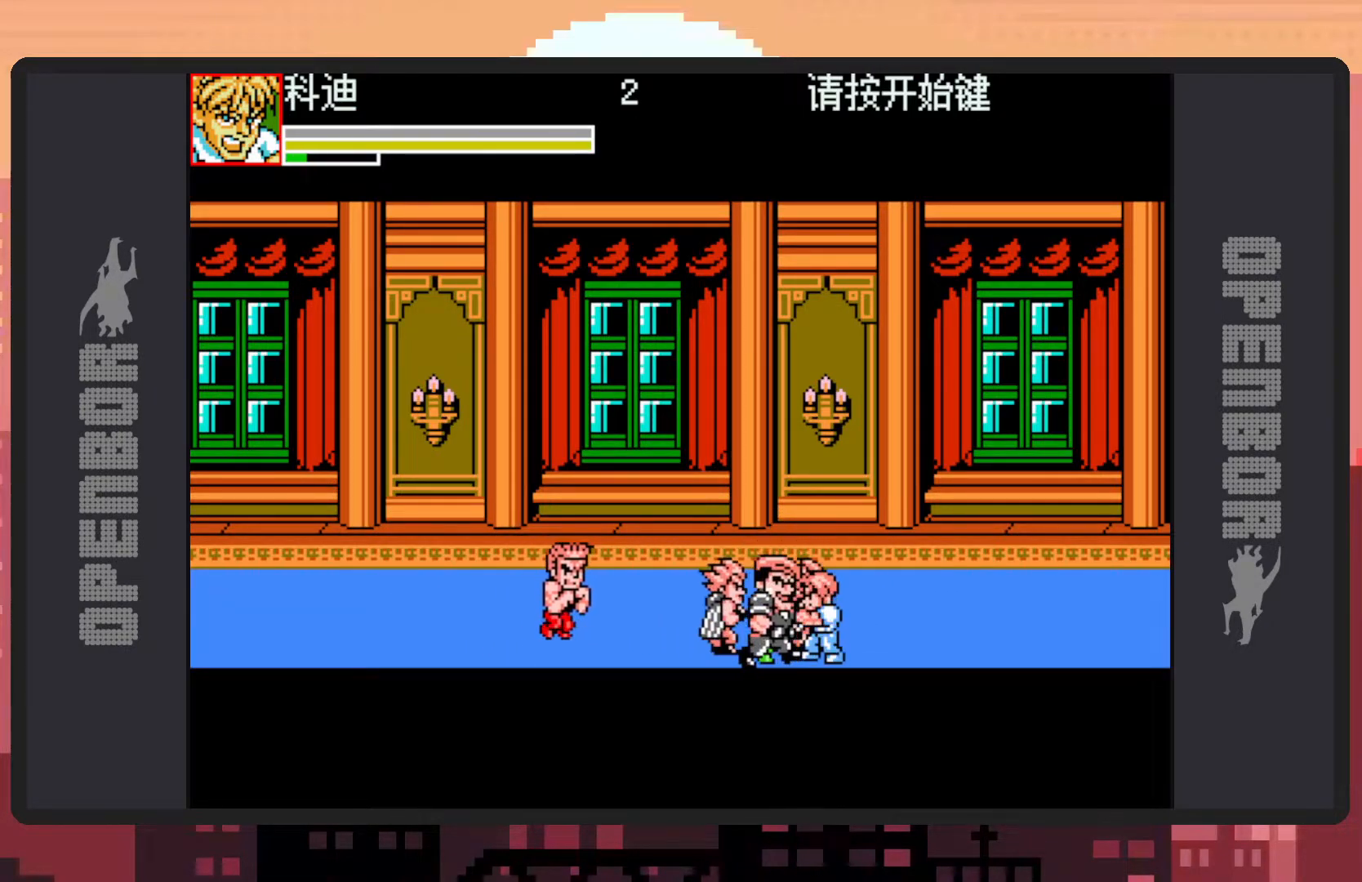
{"buttons": ["DPAD_LEFT"], "events": [[50, "Y", "up"], [100, "Y", "down"], [133, "Y", "up"], [183, "Y", "down"], [217, "Y", "up"], [267, "Y", "down"], [317, "Y", "up"], [367, "Y", "down"], [400, "Y", "up"], [450, "Y", "down"], [500, "Y", "up"]]}
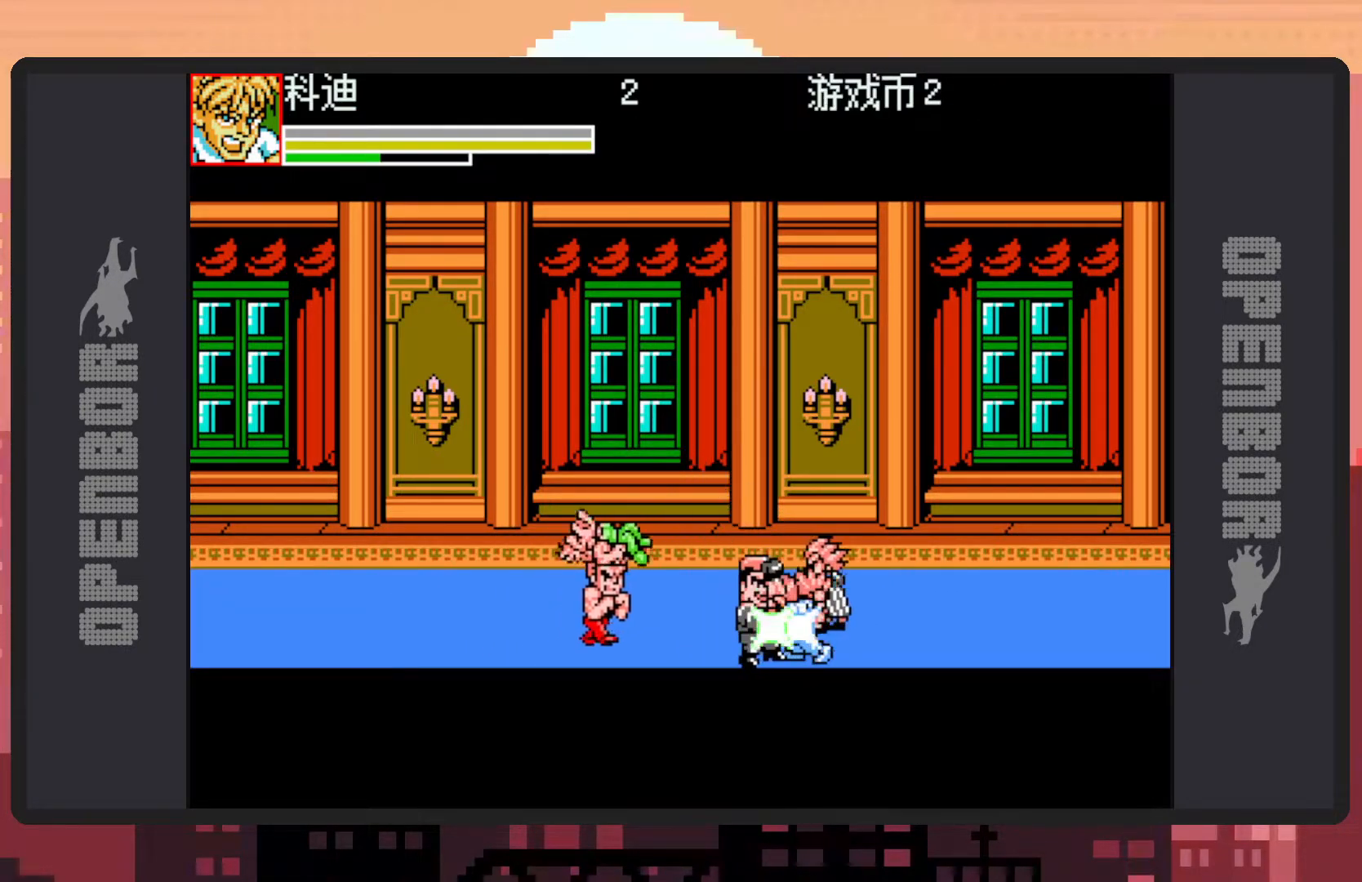
{"buttons": ["Y", "DPAD_LEFT"], "events": [[34, "Y", "down"], [84, "Y", "up"], [134, "Y", "down"], [167, "Y", "up"], [217, "Y", "down"], [267, "Y", "up"], [317, "Y", "down"], [351, "Y", "up"], [401, "Y", "down"], [434, "Y", "up"], [484, "Y", "down"]]}
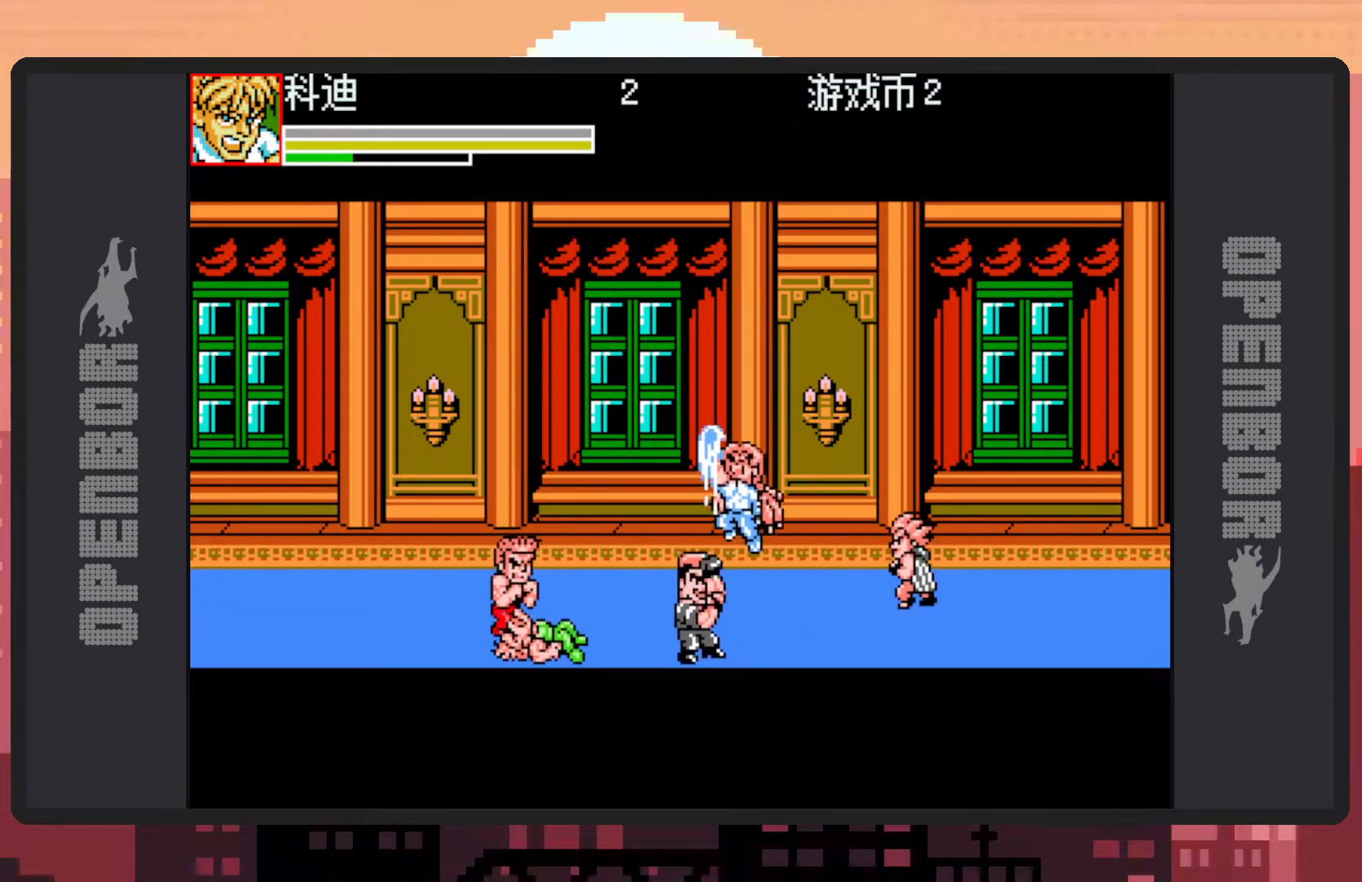
{"buttons": ["DPAD_LEFT"], "events": [[33, "Y", "up"], [67, "Y", "down"], [117, "Y", "up"], [167, "Y", "down"], [200, "Y", "up"], [250, "Y", "down"], [300, "Y", "up"]]}
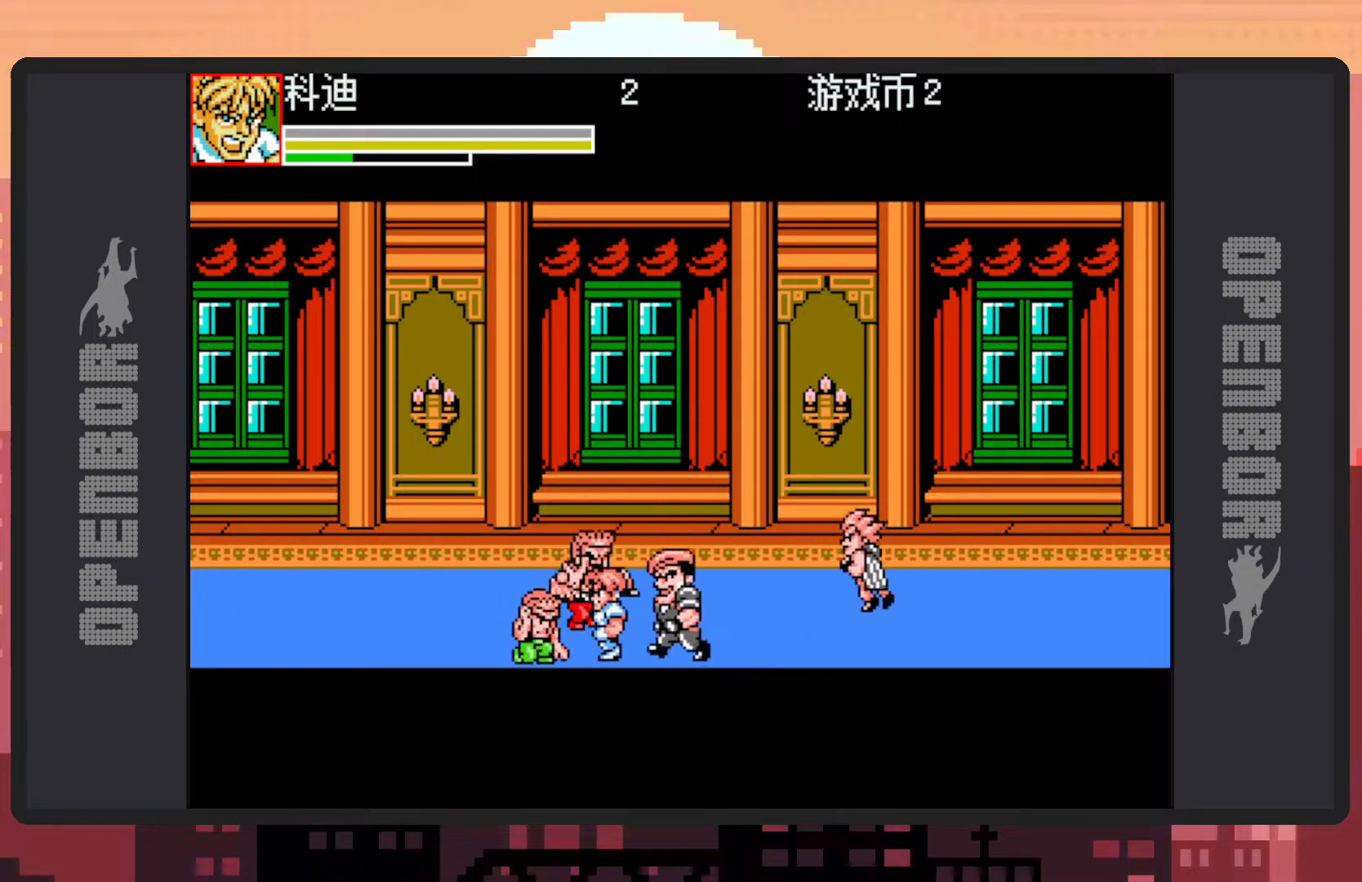
{"buttons": ["Y", "DPAD_LEFT"], "events": [[117, "B", "down"], [367, "B", "up"], [417, "Y", "down"], [451, "Y", "up"], [501, "Y", "down"]]}
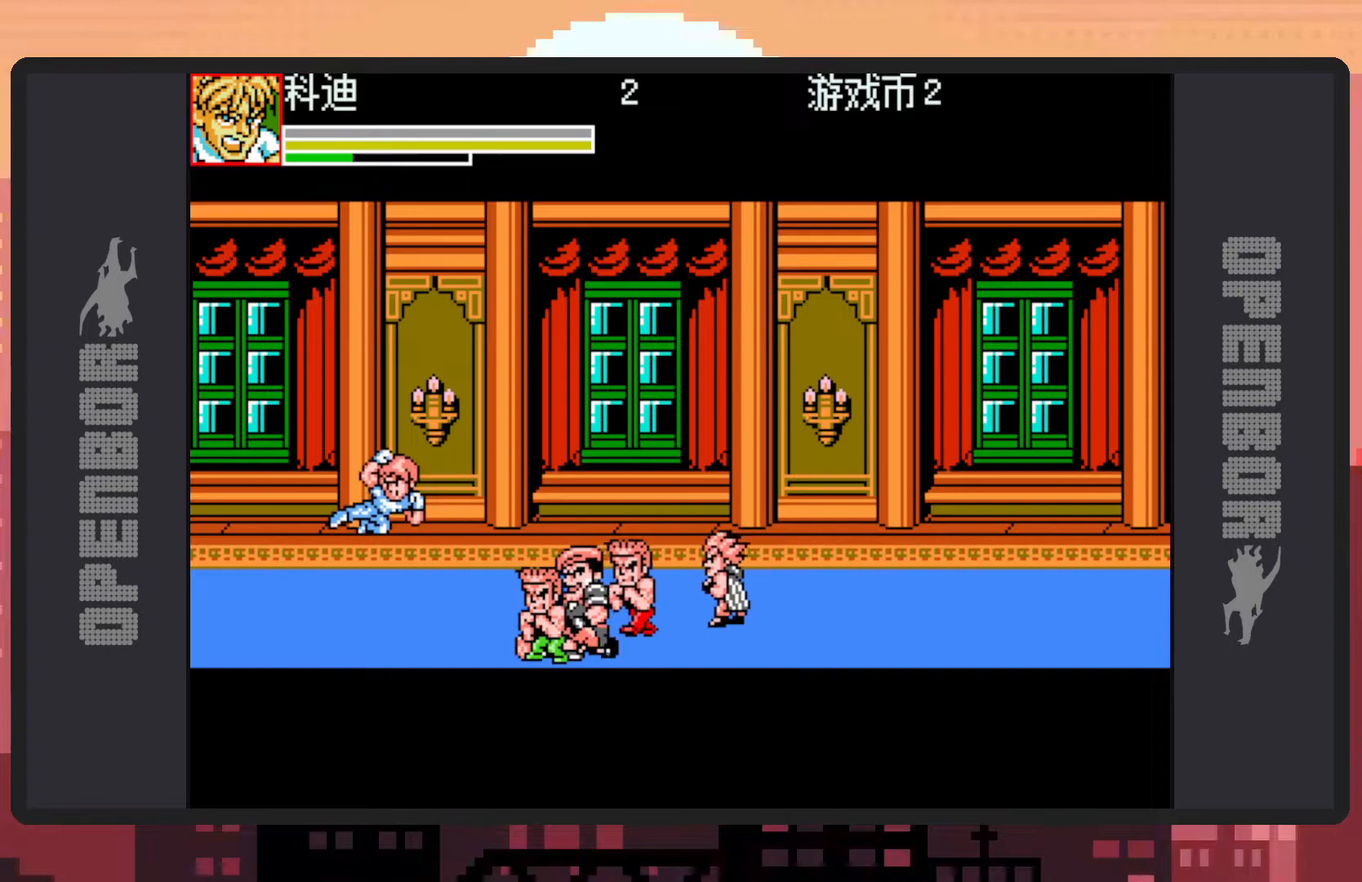
{"buttons": [], "events": [[33, "Y", "up"], [100, "Y", "down"], [133, "Y", "up"], [267, "DPAD_LEFT", "up"], [367, "DPAD_RIGHT", "down"], [484, "DPAD_RIGHT", "up"]]}
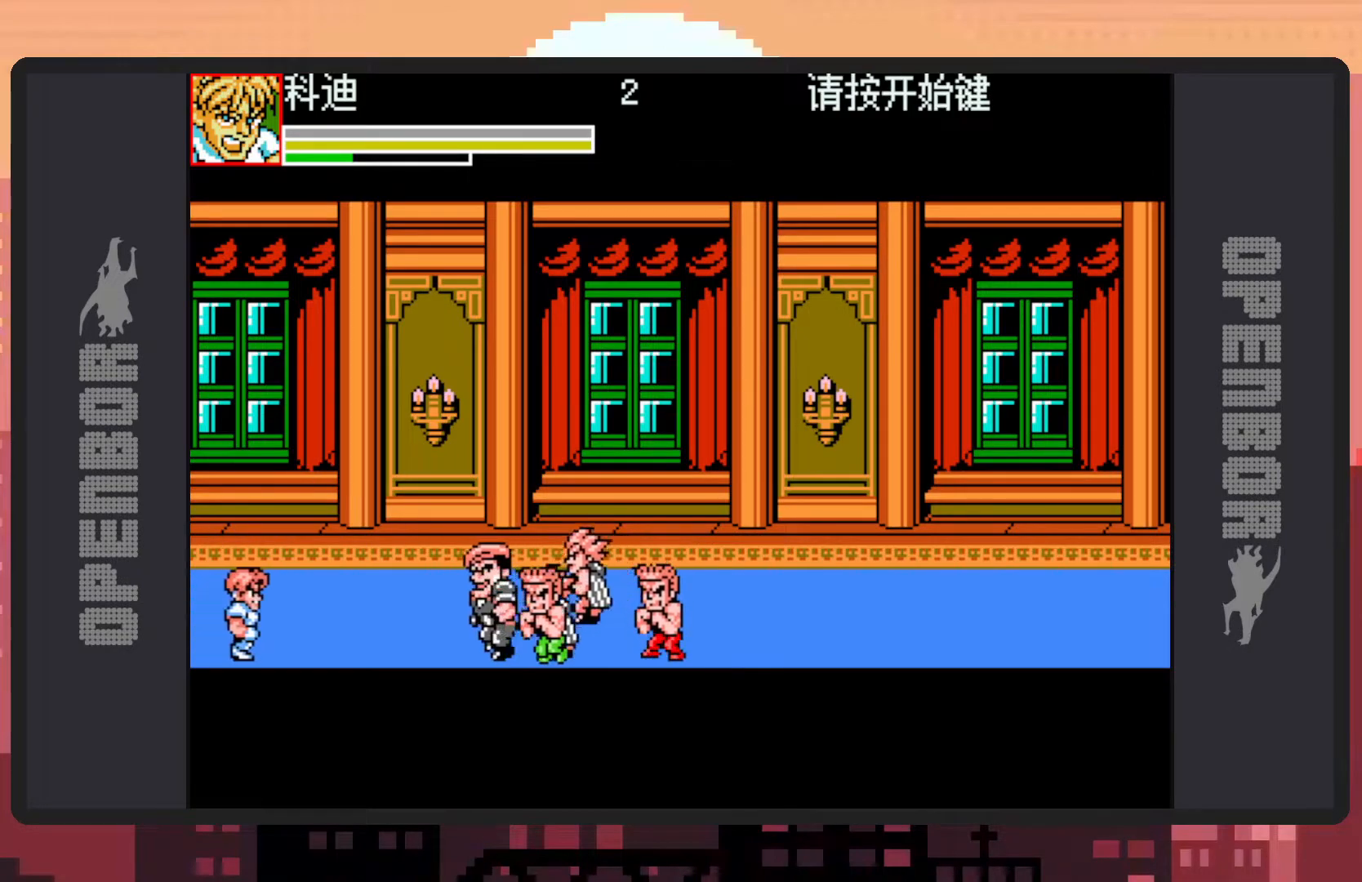
{"buttons": [], "events": []}
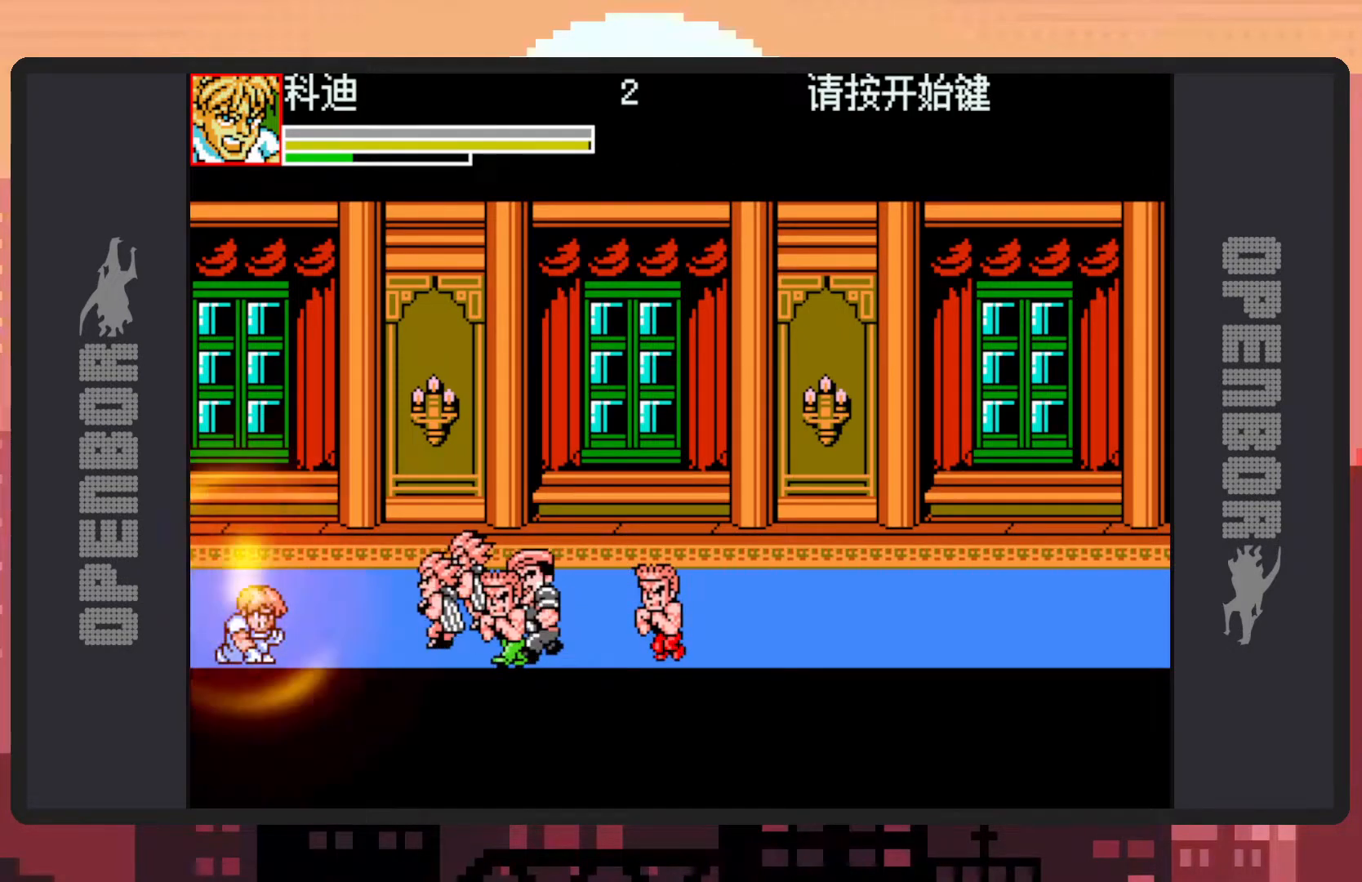
{"buttons": ["Y", "DPAD_RIGHT"], "events": [[117, "Y", "down"], [150, "Y", "up"], [217, "Y", "down"], [250, "Y", "up"], [267, "DPAD_RIGHT", "down"], [283, "Y", "down"], [334, "Y", "up"], [384, "Y", "down"], [434, "Y", "up"], [467, "Y", "down"]]}
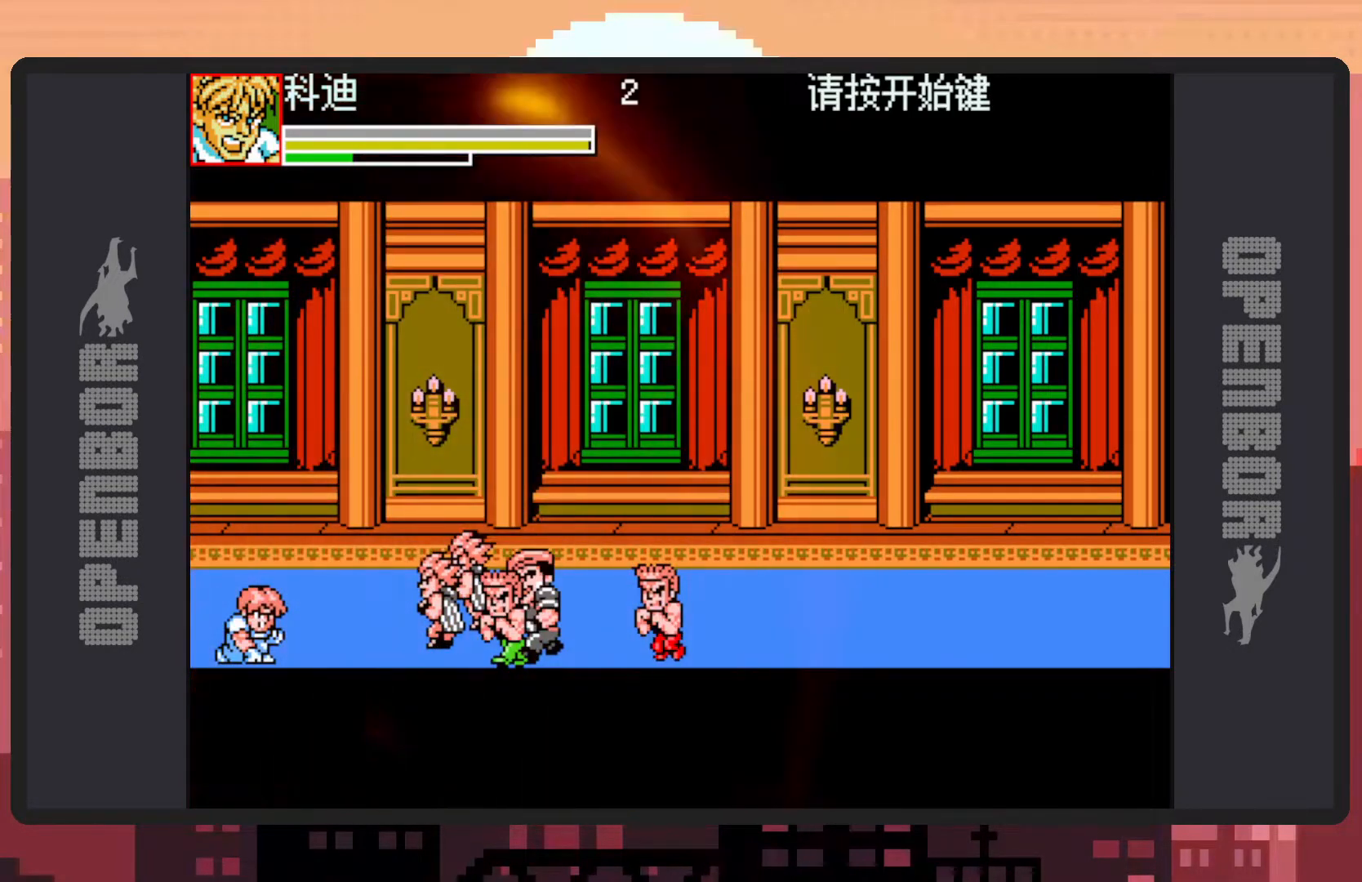
{"buttons": ["DPAD_RIGHT"], "events": [[17, "Y", "up"], [67, "Y", "down"], [100, "Y", "up"], [150, "Y", "down"], [201, "Y", "up"], [234, "Y", "down"], [284, "Y", "up"], [334, "Y", "down"], [367, "Y", "up"], [417, "Y", "down"], [467, "Y", "up"]]}
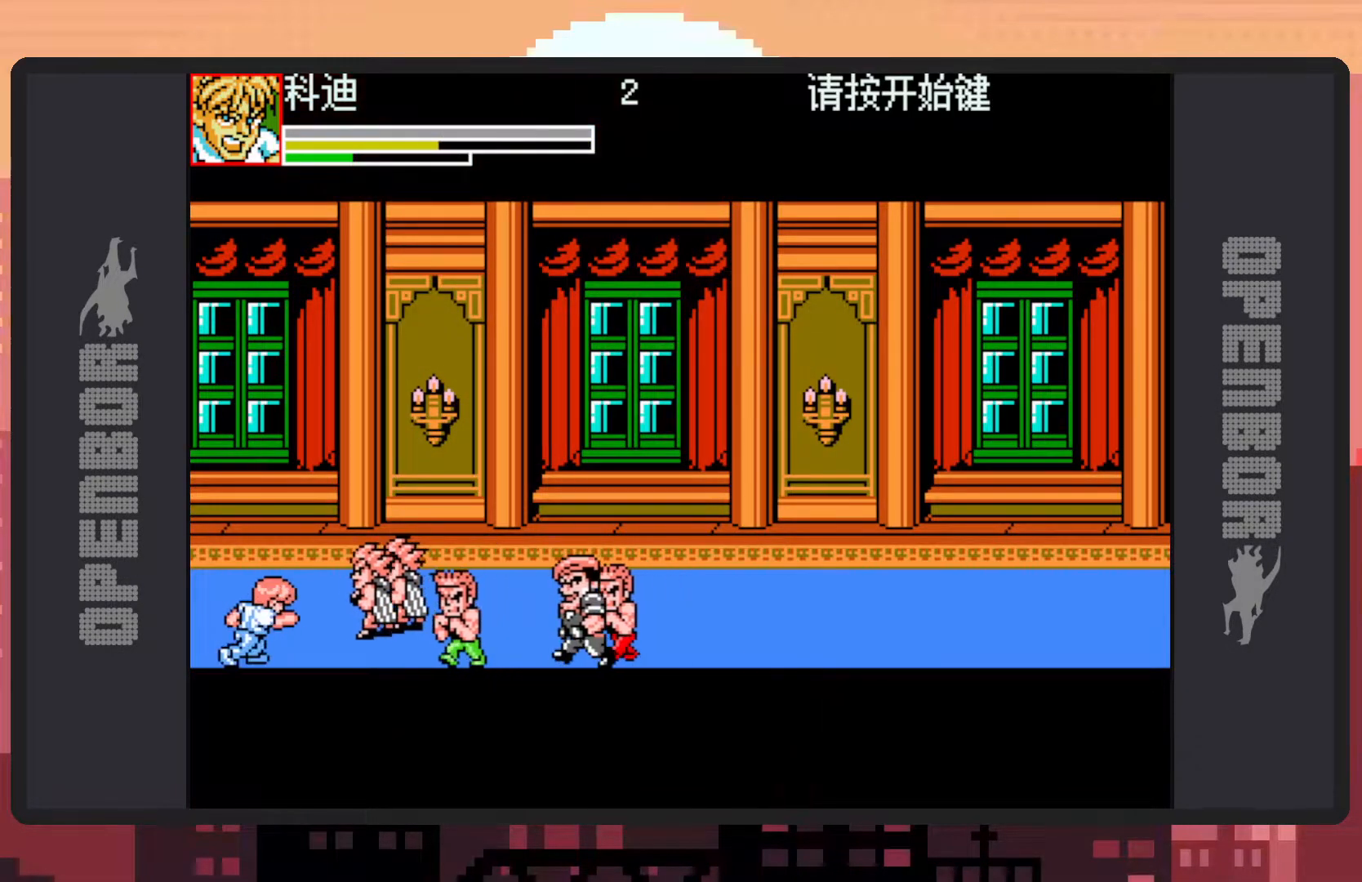
{"buttons": ["DPAD_RIGHT"], "events": [[17, "Y", "down"], [50, "Y", "up"], [100, "Y", "down"], [133, "Y", "up"], [183, "Y", "down"], [233, "Y", "up"], [283, "Y", "down"], [333, "Y", "up"], [367, "Y", "down"], [417, "Y", "up"], [450, "Y", "down"], [500, "Y", "up"]]}
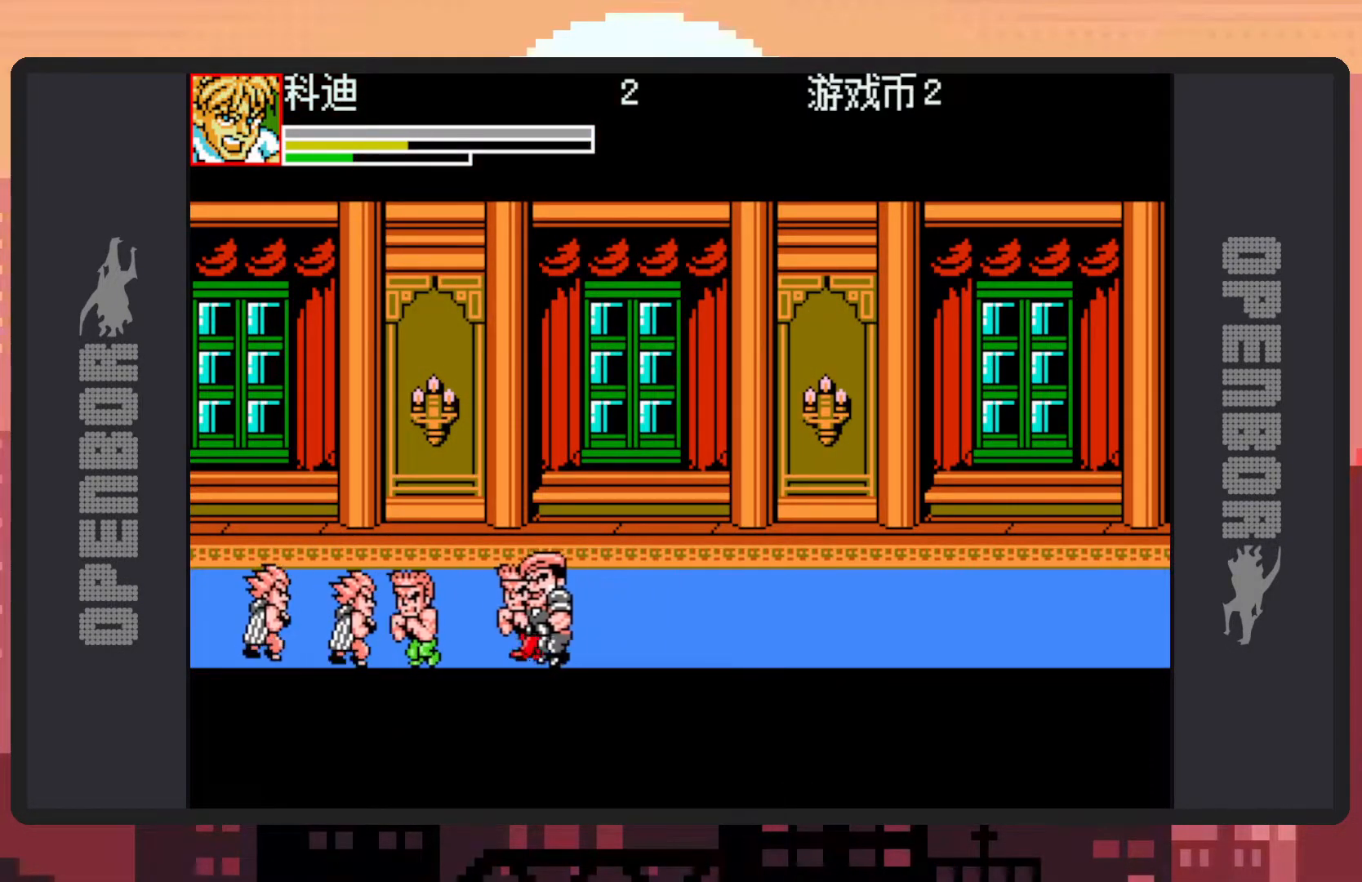
{"buttons": ["Y", "DPAD_RIGHT"], "events": [[50, "Y", "down"], [84, "Y", "up"], [134, "Y", "down"], [184, "Y", "up"], [217, "Y", "down"], [267, "Y", "up"], [317, "Y", "down"], [351, "Y", "up"], [401, "Y", "down"], [451, "Y", "up"], [484, "Y", "down"]]}
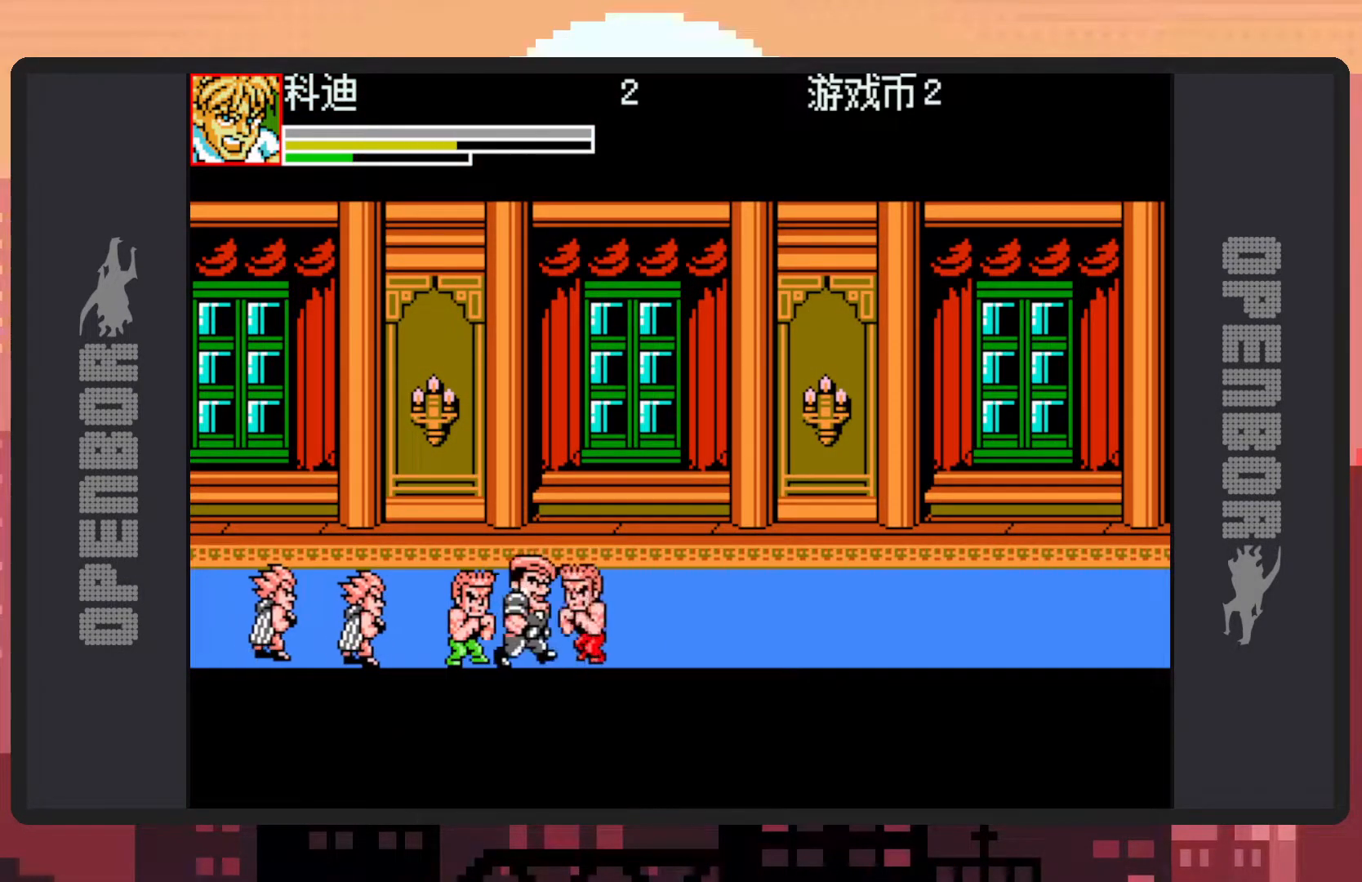
{"buttons": ["DPAD_RIGHT"], "events": [[33, "Y", "up"], [83, "Y", "down"], [133, "Y", "up"], [167, "Y", "down"], [217, "Y", "up"], [250, "Y", "down"], [300, "Y", "up"], [350, "Y", "down"], [384, "Y", "up"], [450, "Y", "down"], [484, "Y", "up"]]}
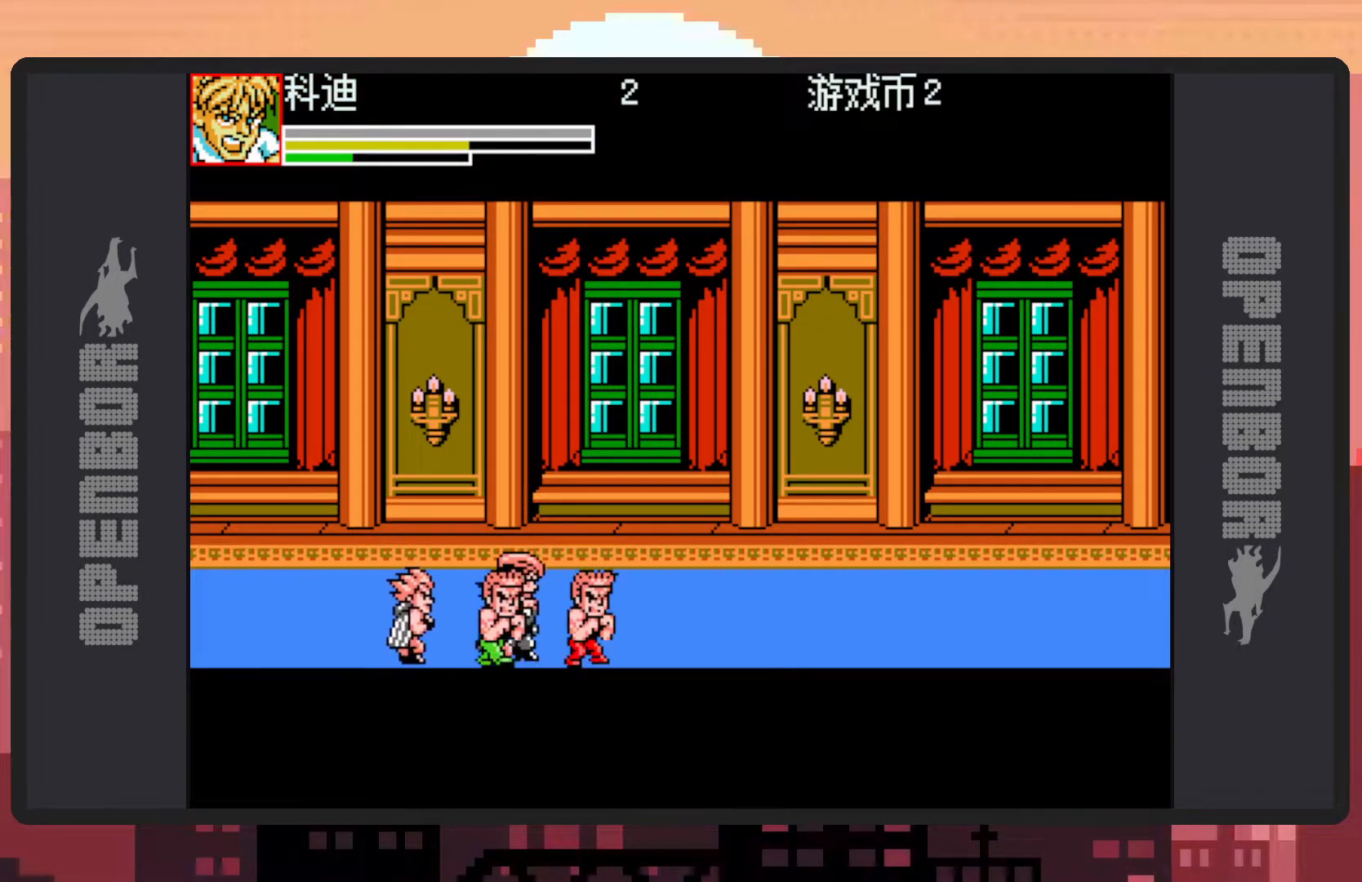
{"buttons": ["Y", "DPAD_LEFT"], "events": [[34, "Y", "down"], [67, "Y", "up"], [117, "Y", "down"], [150, "DPAD_RIGHT", "up"], [167, "Y", "up"], [217, "DPAD_LEFT", "down"], [217, "Y", "down"], [234, "DPAD_UP", "down"], [251, "Y", "up"], [301, "Y", "down"], [334, "Y", "up"], [384, "Y", "down"], [417, "DPAD_UP", "up"], [434, "Y", "up"], [467, "Y", "down"]]}
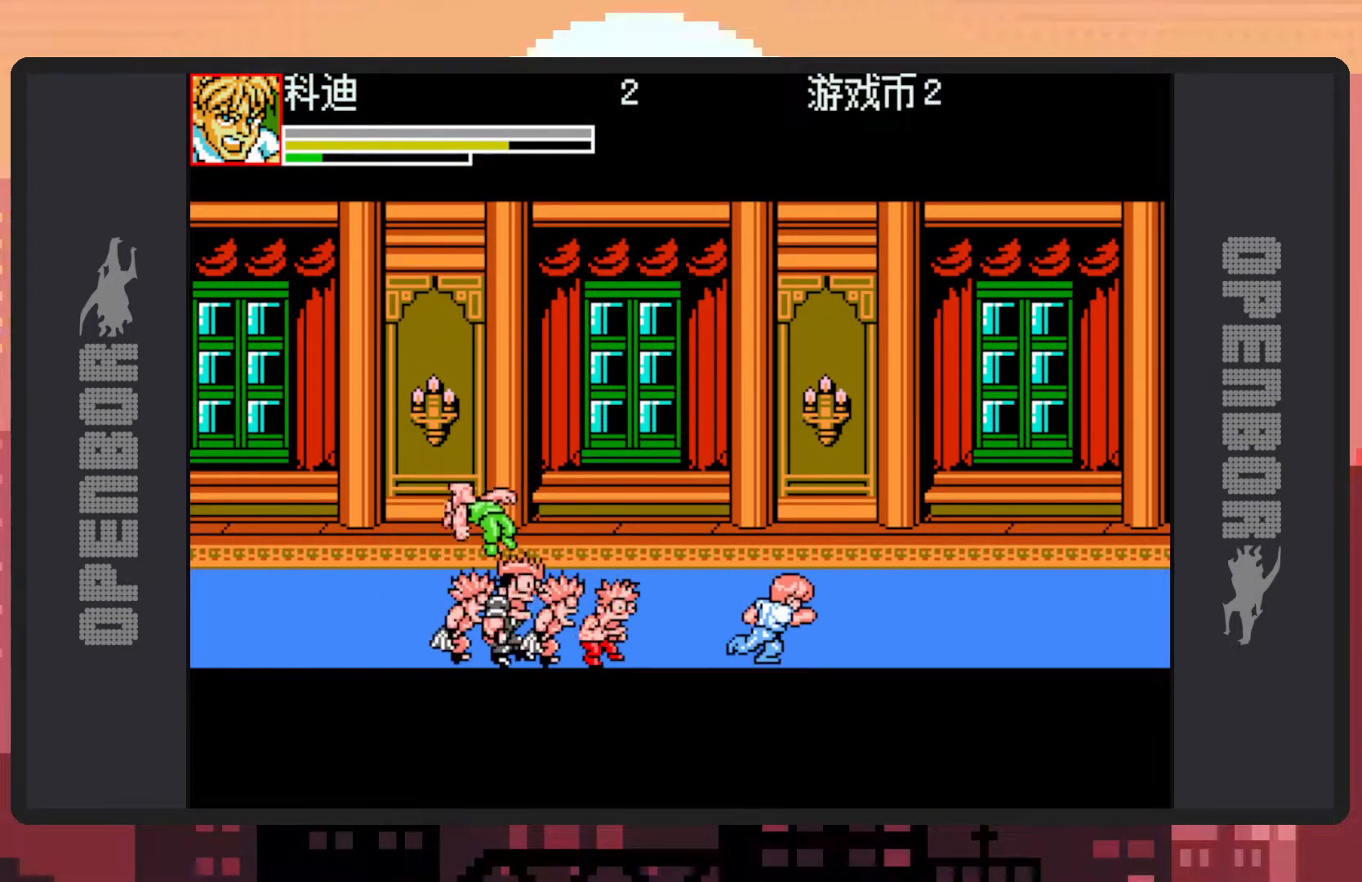
{"buttons": [], "events": [[34, "Y", "up"], [50, "DPAD_LEFT", "up"], [84, "Y", "down"], [134, "Y", "up"], [167, "Y", "down"], [217, "Y", "up"], [267, "Y", "down"], [300, "Y", "up"], [350, "Y", "down"], [401, "Y", "up"], [434, "Y", "down"], [484, "Y", "up"]]}
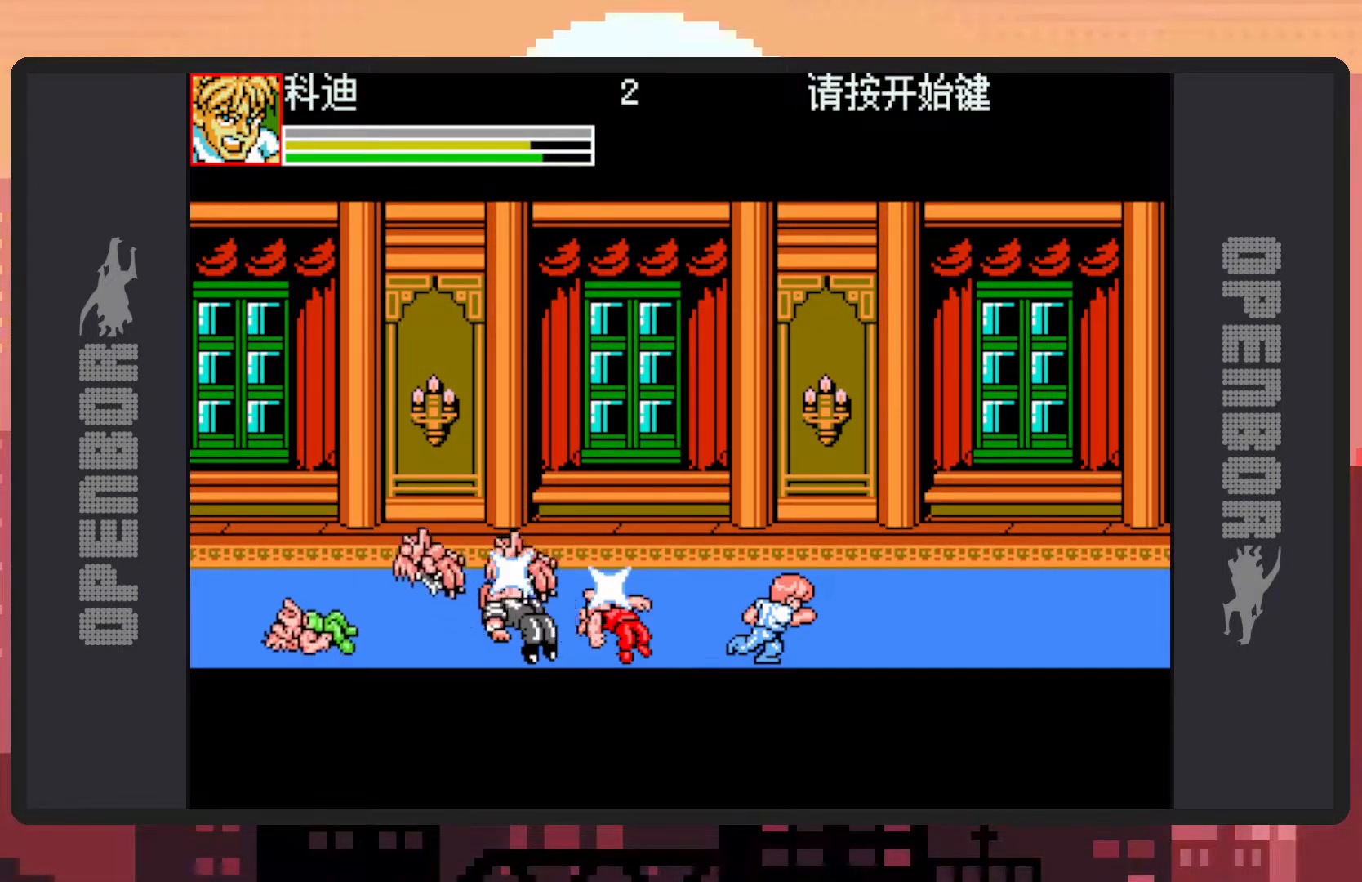
{"buttons": ["Y"], "events": [[33, "Y", "down"], [83, "Y", "up"], [116, "Y", "down"], [166, "Y", "up"], [200, "Y", "down"], [250, "Y", "up"], [300, "Y", "down"], [333, "Y", "up"], [383, "Y", "down"], [433, "Y", "up"], [467, "Y", "down"]]}
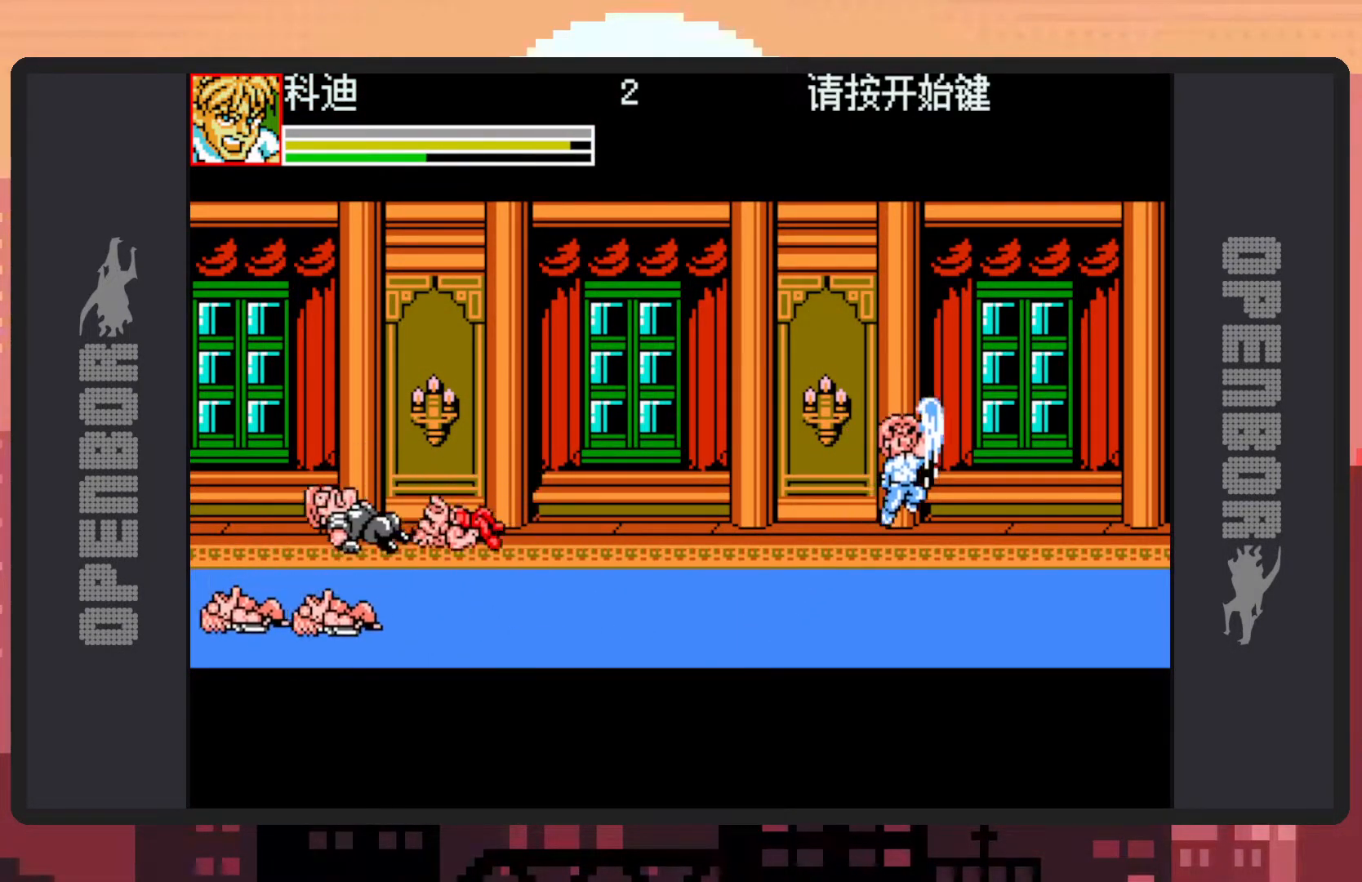
{"buttons": ["DPAD_LEFT"], "events": [[17, "Y", "up"], [67, "Y", "down"], [117, "Y", "up"], [150, "Y", "down"], [200, "Y", "up"], [234, "Y", "down"], [284, "Y", "up"], [334, "Y", "down"], [384, "Y", "up"], [417, "Y", "down"], [467, "Y", "up"], [484, "DPAD_LEFT", "down"]]}
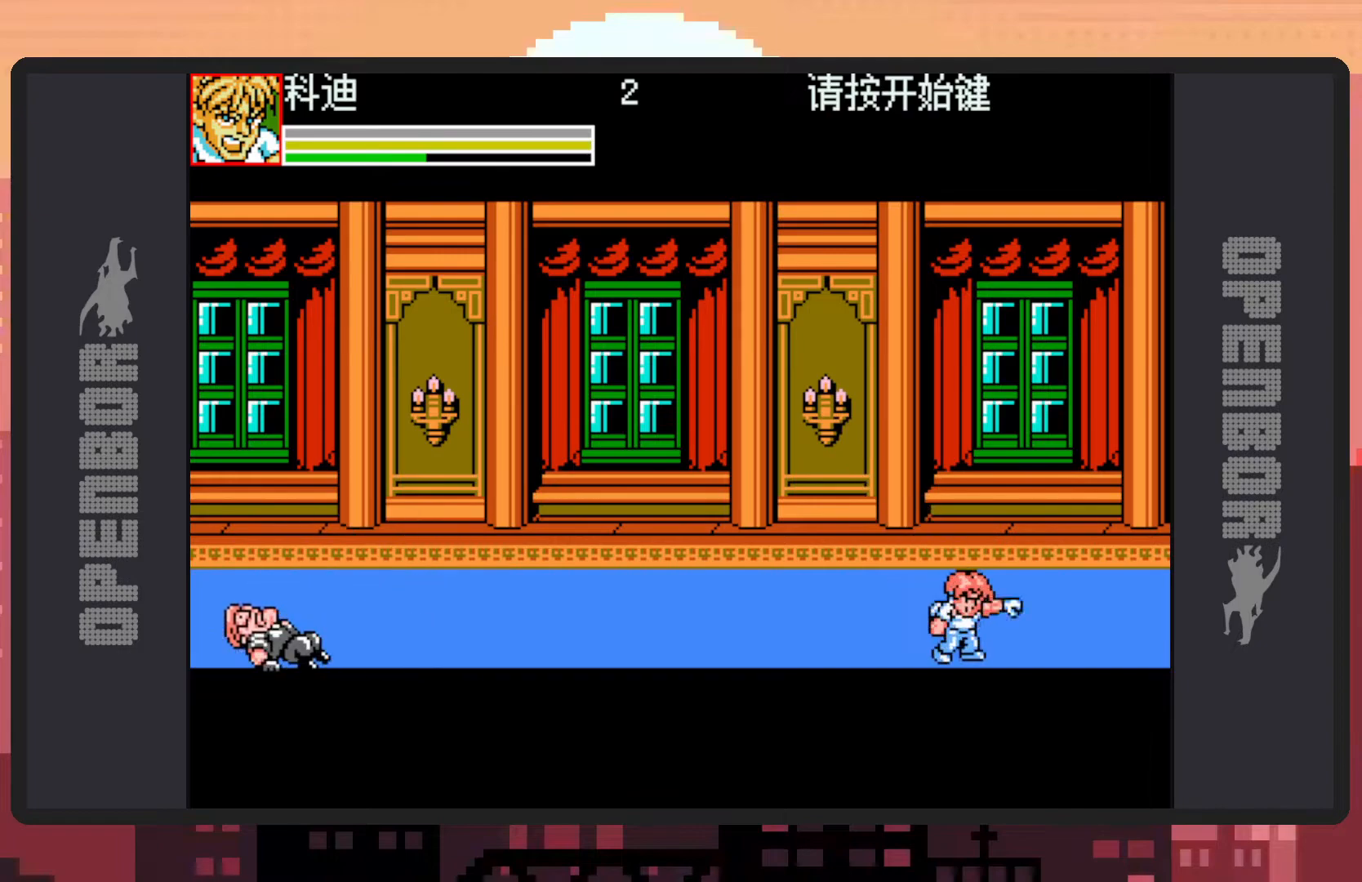
{"buttons": ["DPAD_LEFT"], "events": [[217, "DPAD_LEFT", "up"], [450, "DPAD_LEFT", "down"]]}
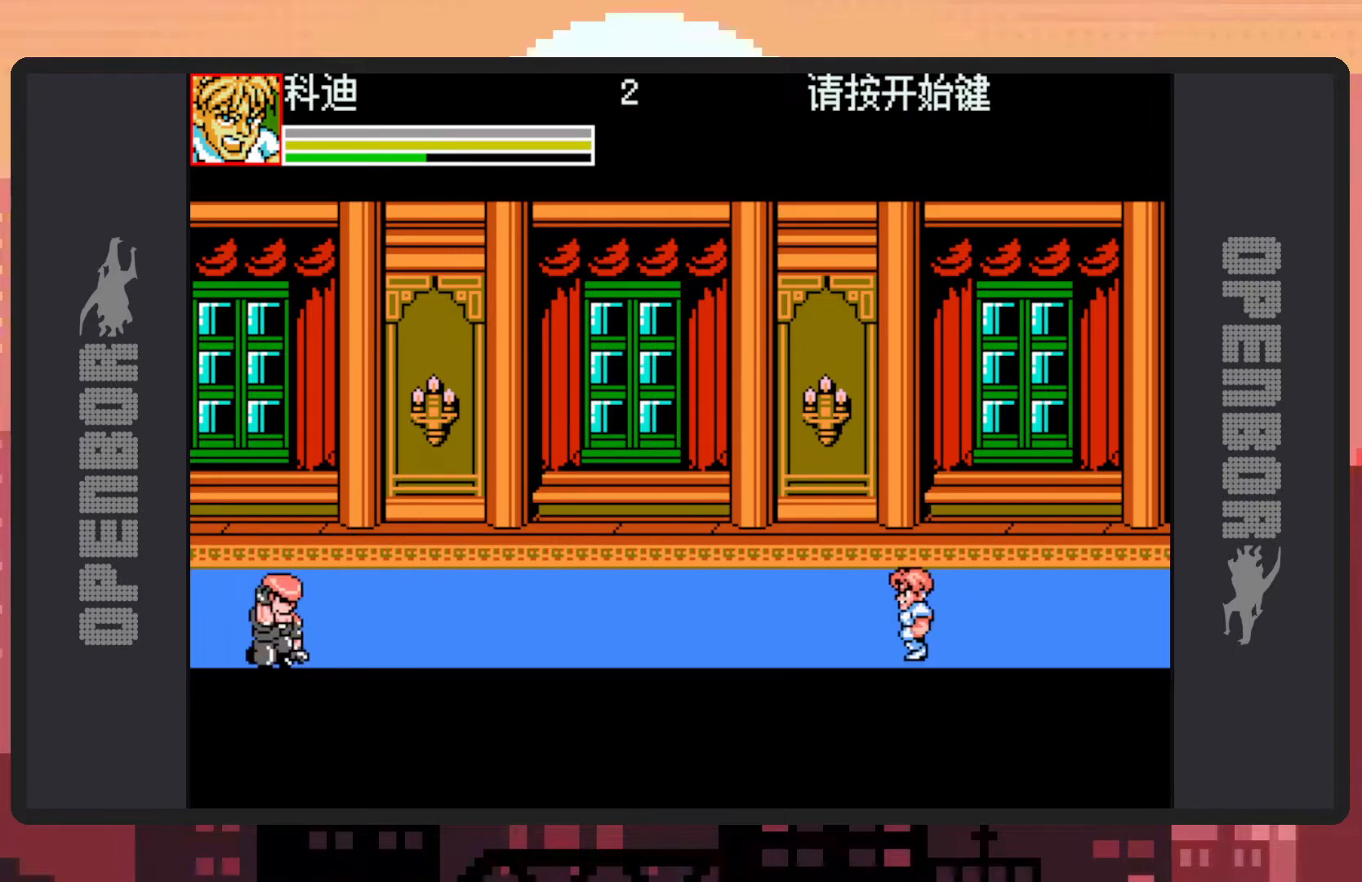
{"buttons": ["DPAD_LEFT"], "events": [[250, "B", "down"], [451, "B", "up"]]}
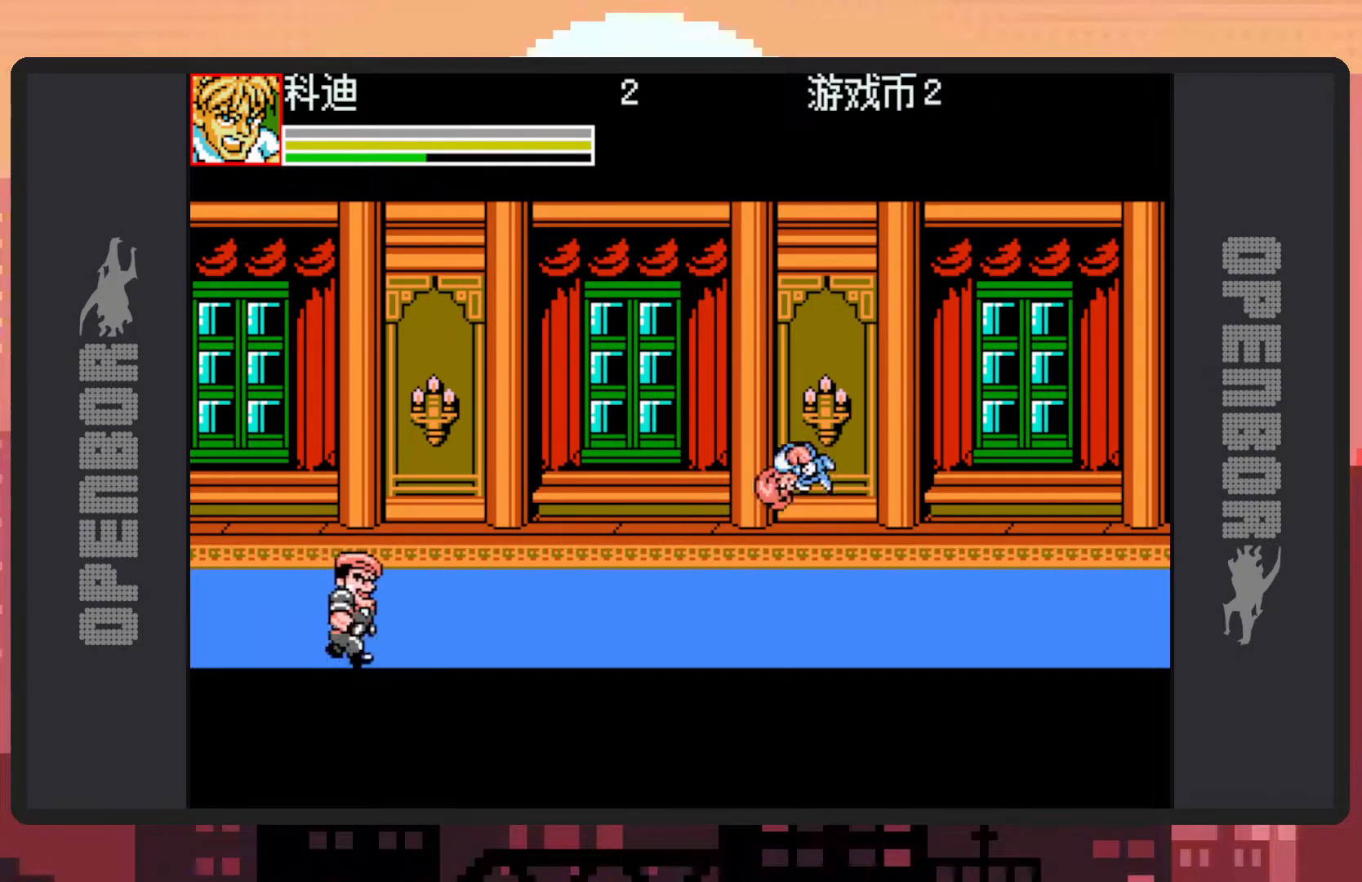
{"buttons": [], "events": [[166, "Y", "down"], [200, "DPAD_UP", "down"], [200, "Y", "up"], [250, "Y", "down"], [283, "Y", "up"], [333, "Y", "down"], [383, "Y", "up"], [417, "DPAD_UP", "up"], [417, "Y", "down"], [467, "DPAD_LEFT", "up"], [467, "Y", "up"]]}
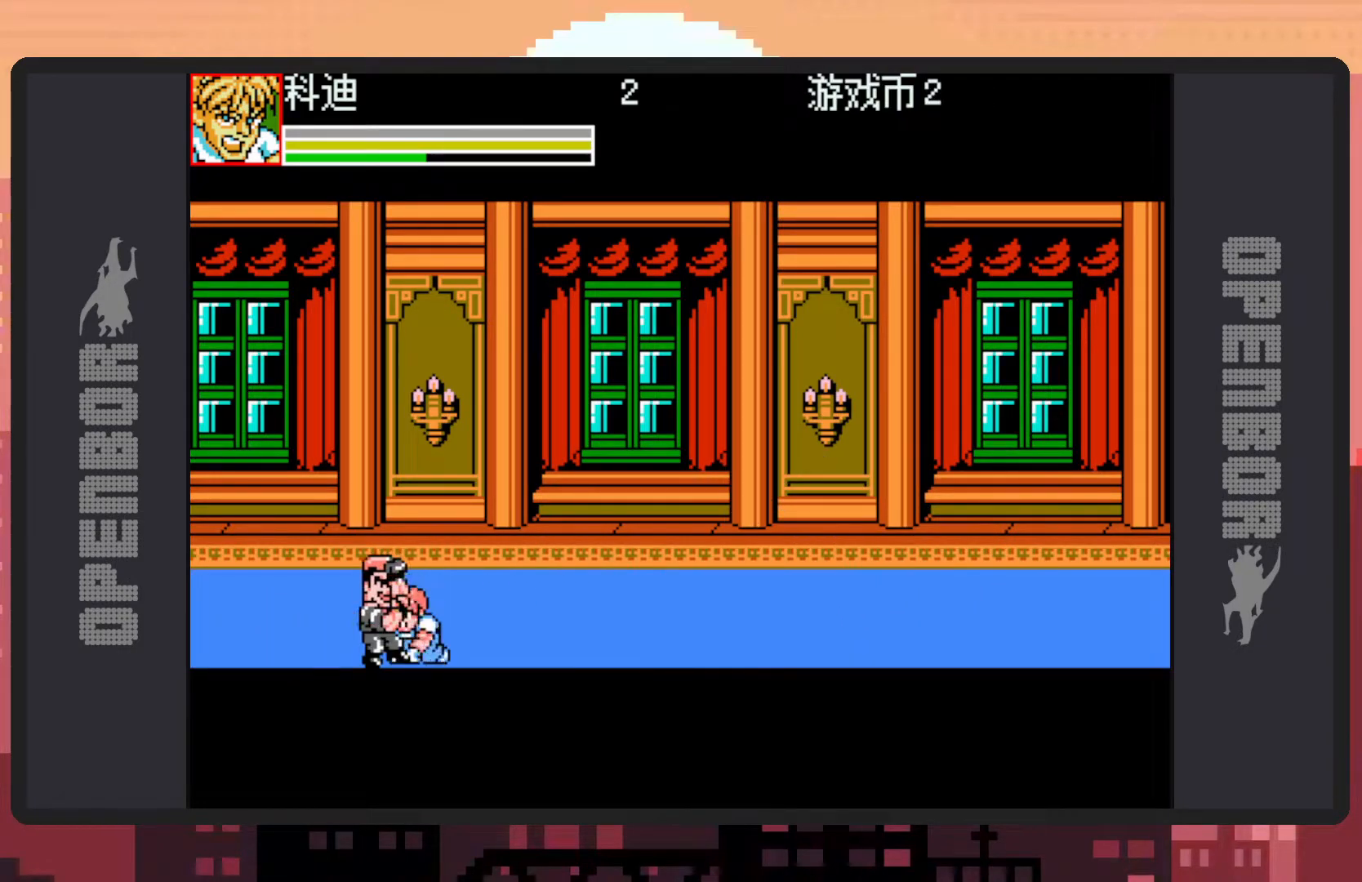
{"buttons": [], "events": [[17, "Y", "down"], [50, "Y", "up"], [100, "Y", "down"], [150, "Y", "up"], [184, "Y", "down"], [234, "Y", "up"], [284, "Y", "down"], [334, "Y", "up"], [367, "Y", "down"], [417, "Y", "up"], [467, "Y", "down"], [501, "Y", "up"]]}
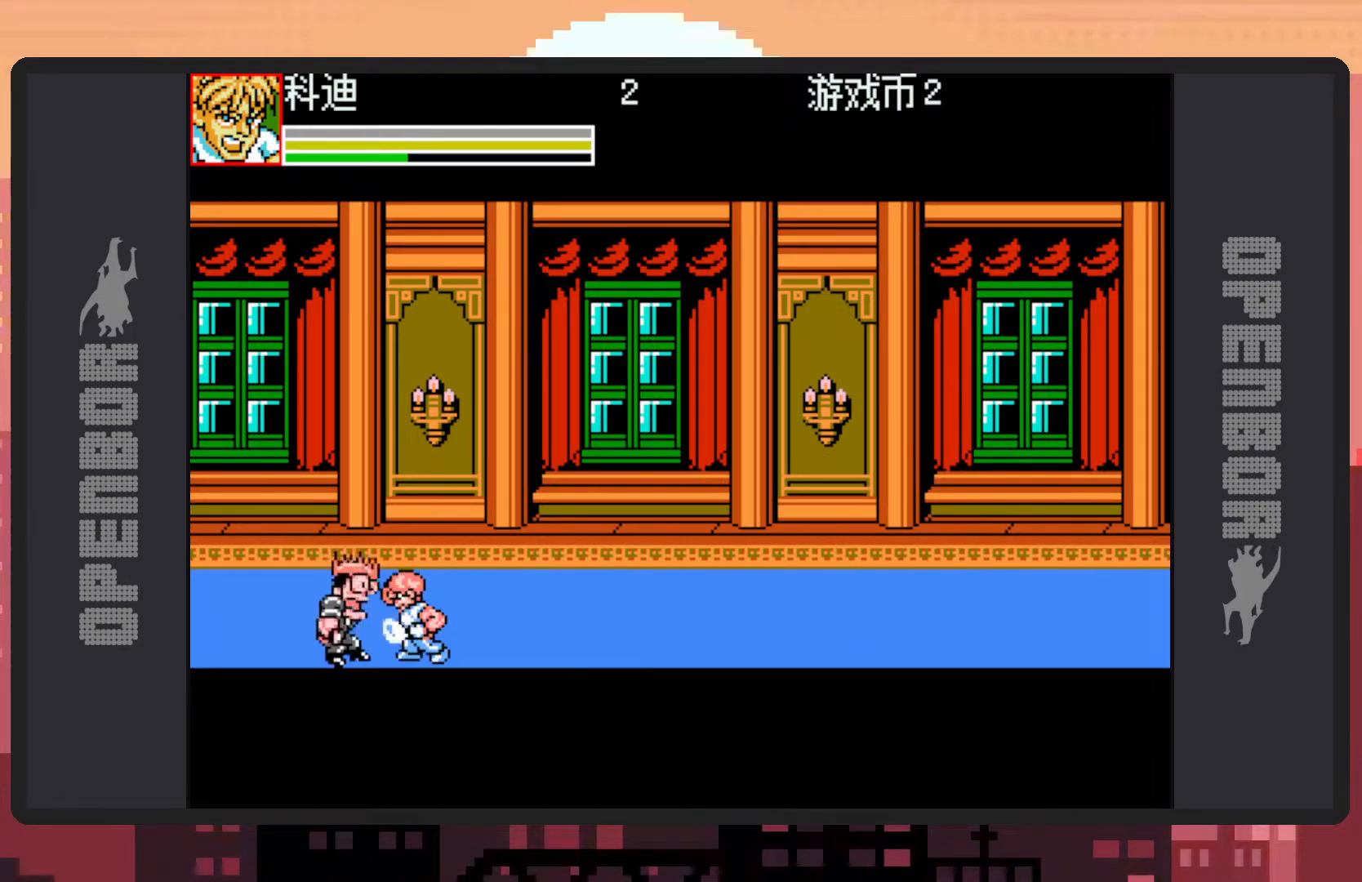
{"buttons": ["Y"], "events": [[50, "Y", "down"], [100, "Y", "up"], [133, "Y", "down"], [183, "Y", "up"], [233, "Y", "down"], [283, "Y", "up"], [317, "Y", "down"], [367, "Y", "up"], [400, "Y", "down"], [450, "Y", "up"], [500, "Y", "down"]]}
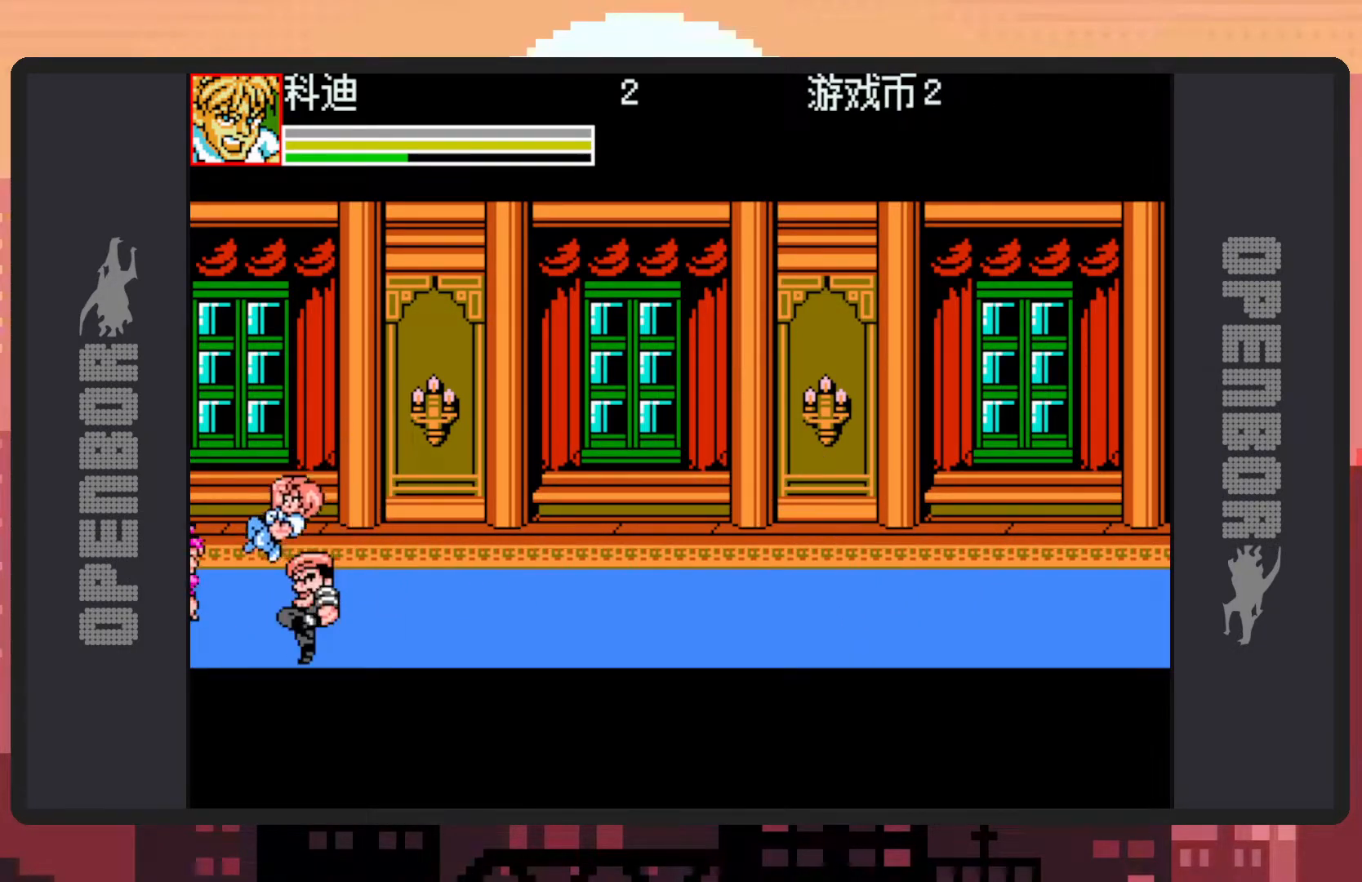
{"buttons": ["Y", "DPAD_DOWN", "DPAD_RIGHT"], "events": [[50, "Y", "up"], [84, "Y", "down"], [134, "Y", "up"], [167, "DPAD_RIGHT", "down"], [384, "Y", "down"], [434, "Y", "up"], [451, "DPAD_DOWN", "down"], [467, "Y", "down"]]}
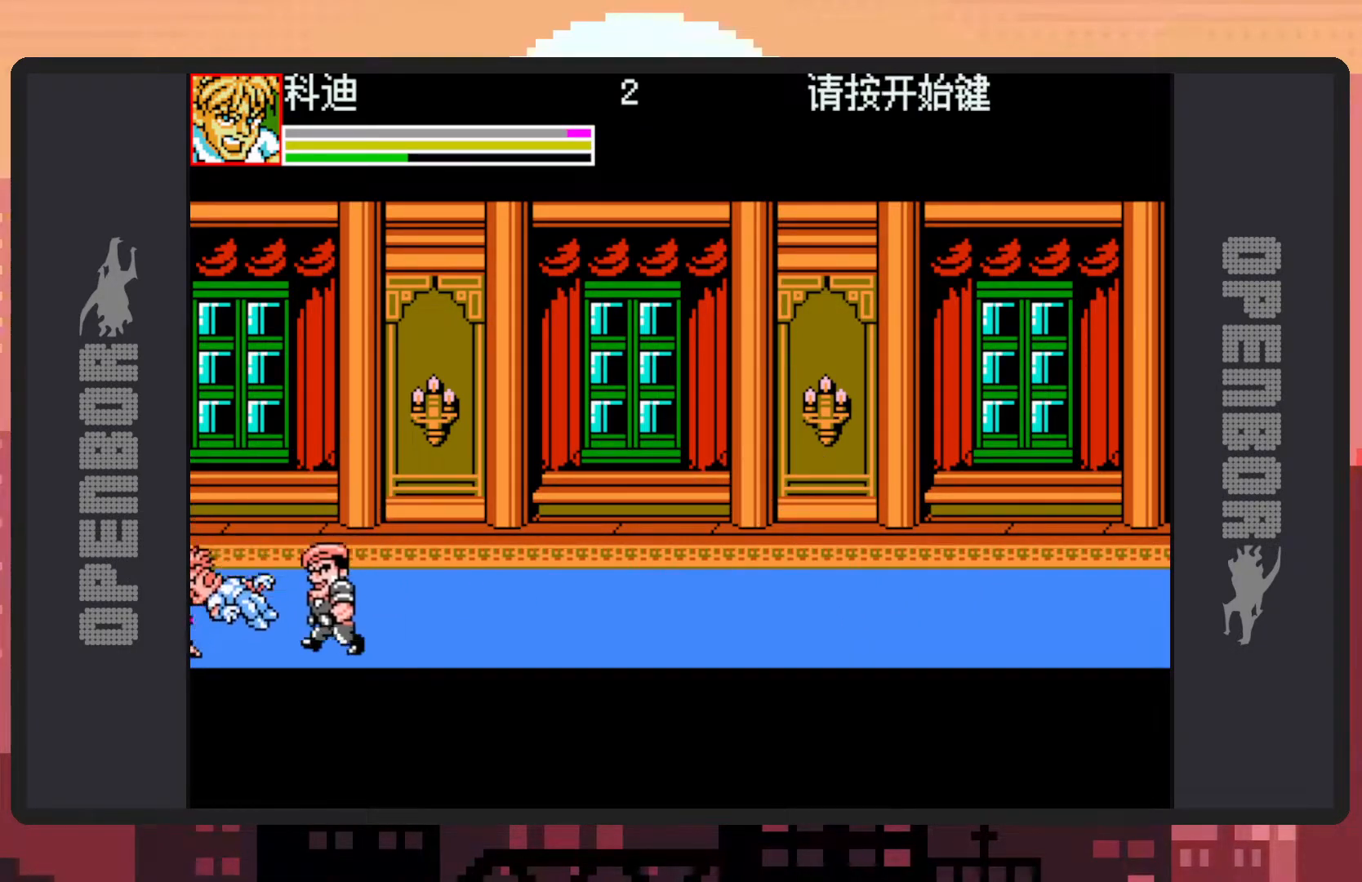
{"buttons": ["DPAD_RIGHT"], "events": [[16, "DPAD_DOWN", "up"], [16, "Y", "up"], [66, "Y", "down"], [100, "Y", "up"], [183, "DPAD_RIGHT", "up"], [300, "DPAD_RIGHT", "down"]]}
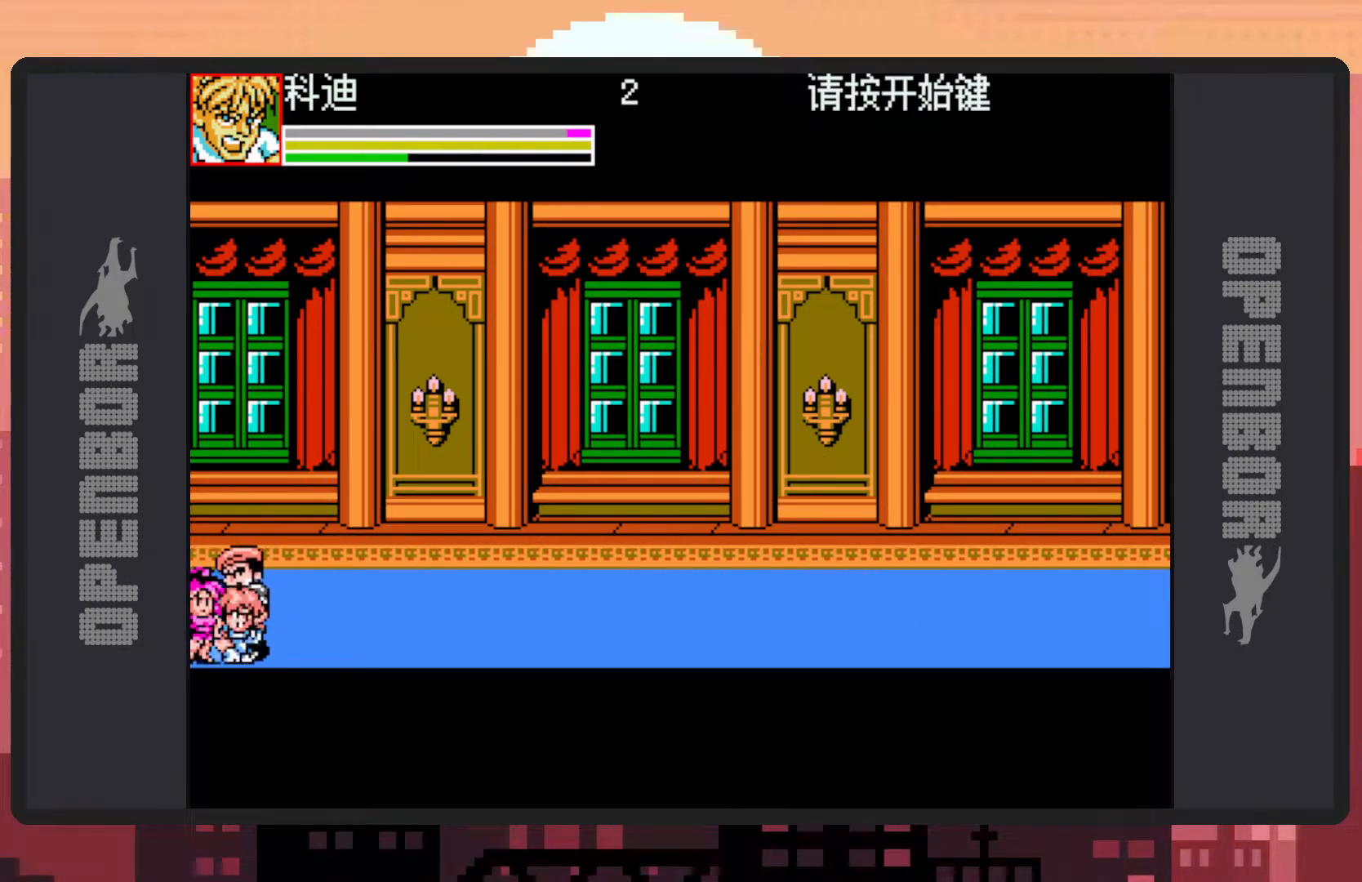
{"buttons": ["Y", "DPAD_LEFT"], "events": [[234, "DPAD_RIGHT", "up"], [234, "DPAD_UP", "down"], [250, "DPAD_LEFT", "down"], [284, "Y", "down"], [334, "Y", "up"], [367, "DPAD_UP", "up"], [384, "Y", "down"], [434, "Y", "up"], [467, "Y", "down"]]}